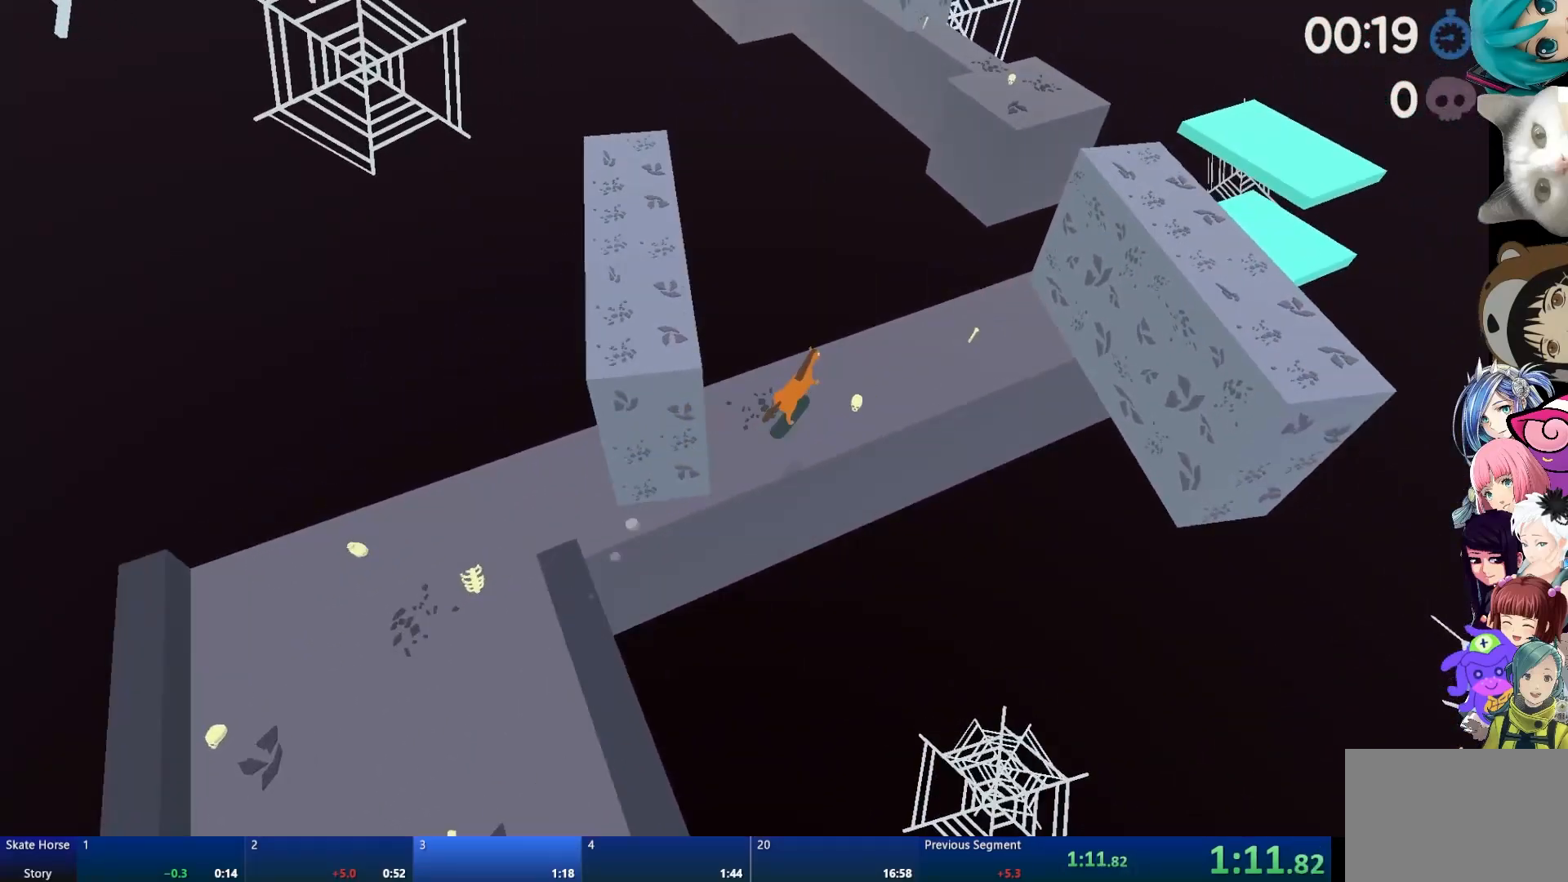
Gameplay with a controller (PlayStation layout); each line is a JSON object with the inputs held at the frame after it. "events" lists button and stick changes between this image and that frame as [ms after this image, input, new state], when the widget could be followed in between.
{"buttons": ["R2"], "left_stick": "center", "right_stick": "center", "events": []}
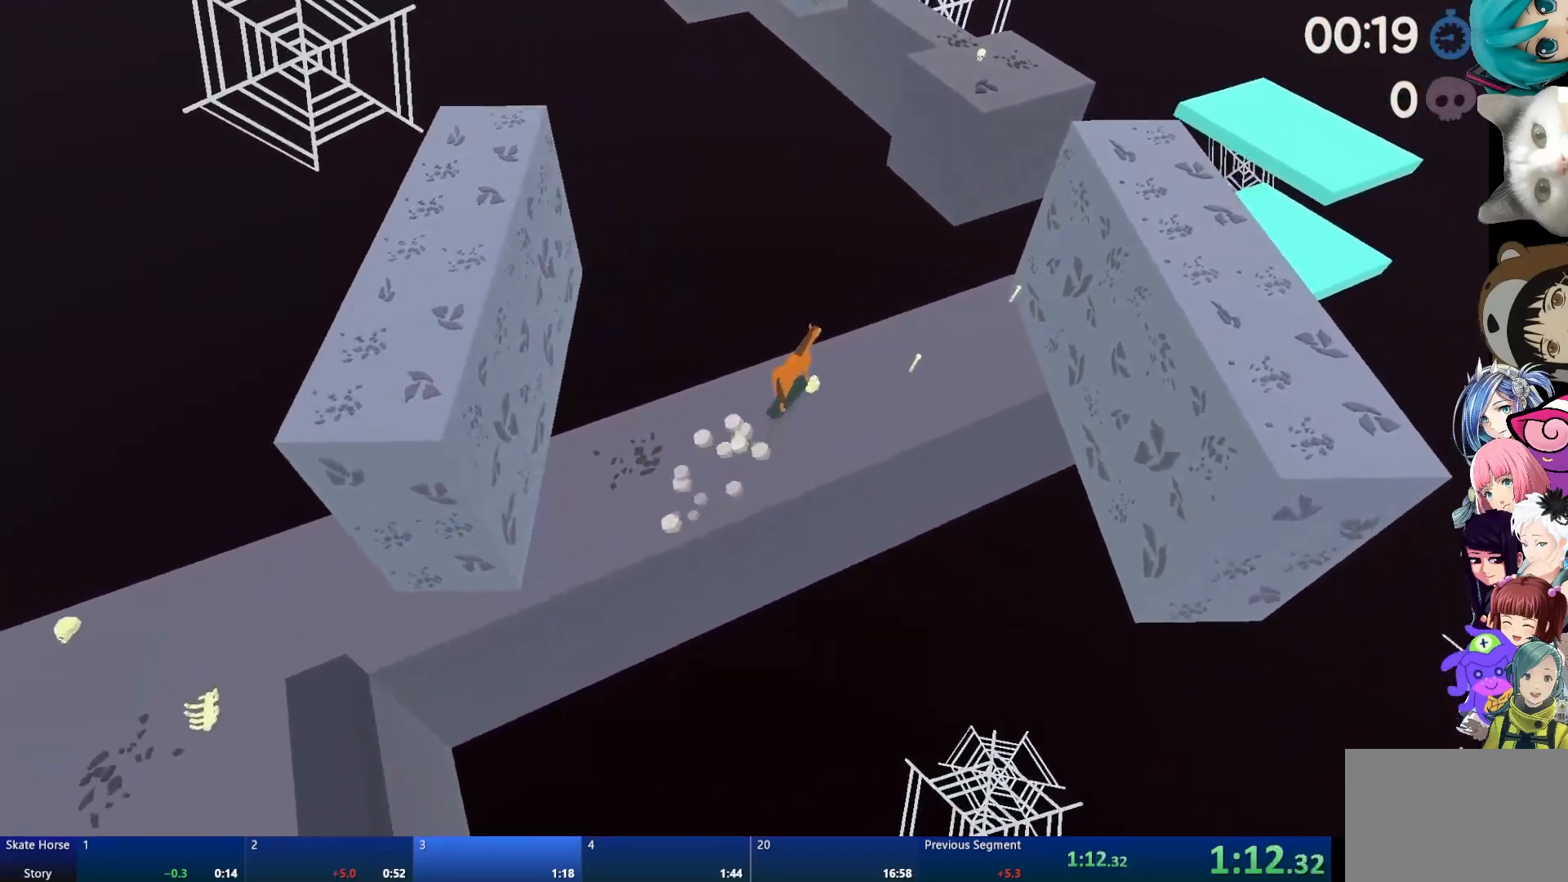
{"buttons": ["CROSS", "R2"], "left_stick": "center", "right_stick": "center", "events": [[133, "CROSS", "down"]]}
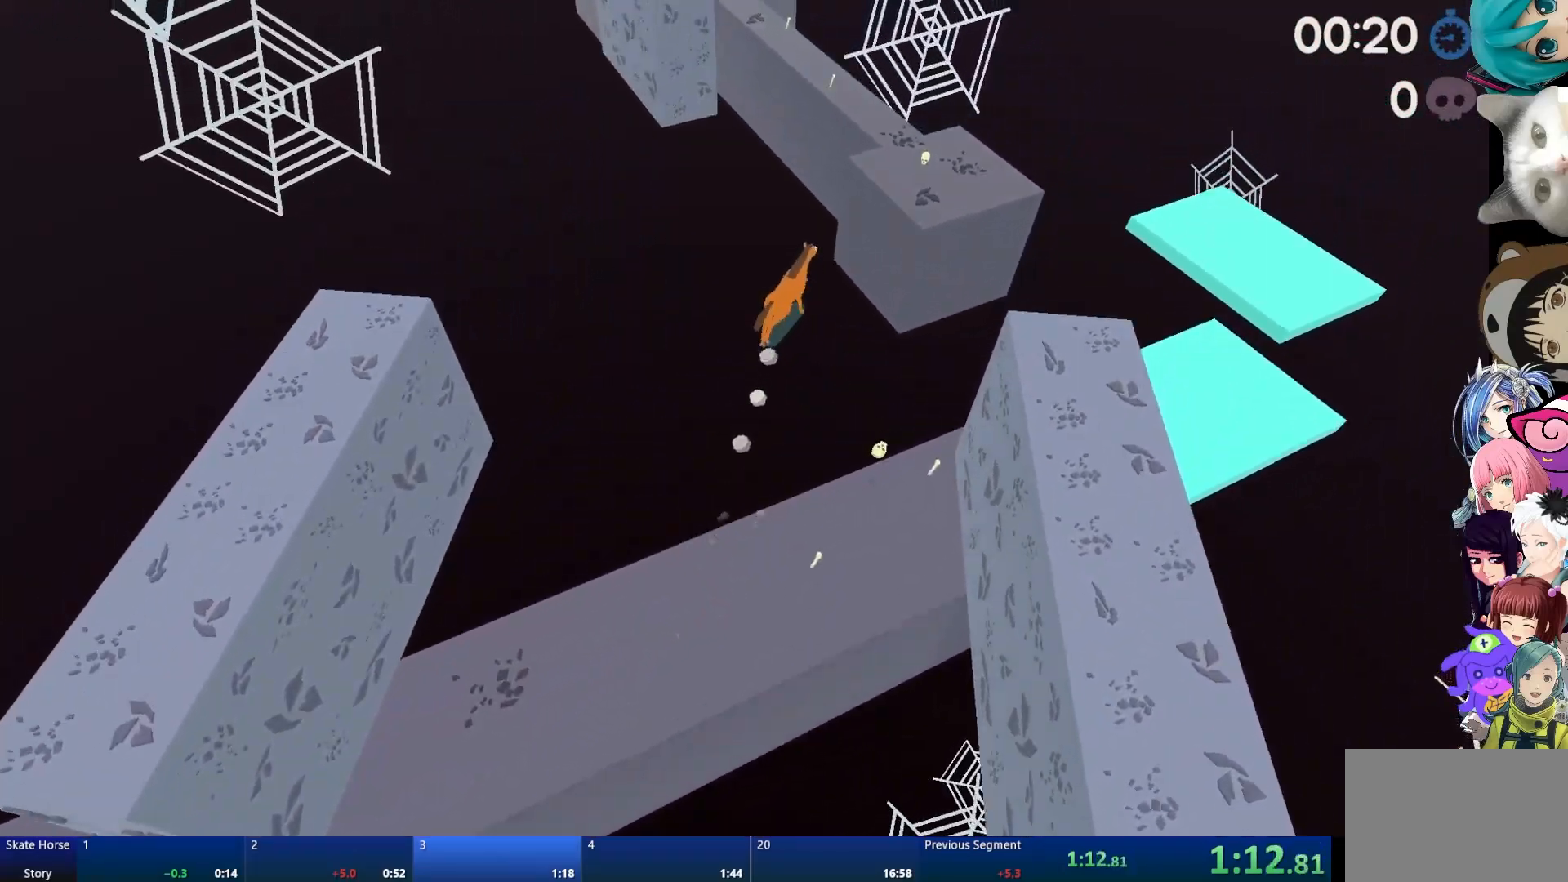
{"buttons": ["CROSS", "R2"], "left_stick": "center", "right_stick": "center", "events": []}
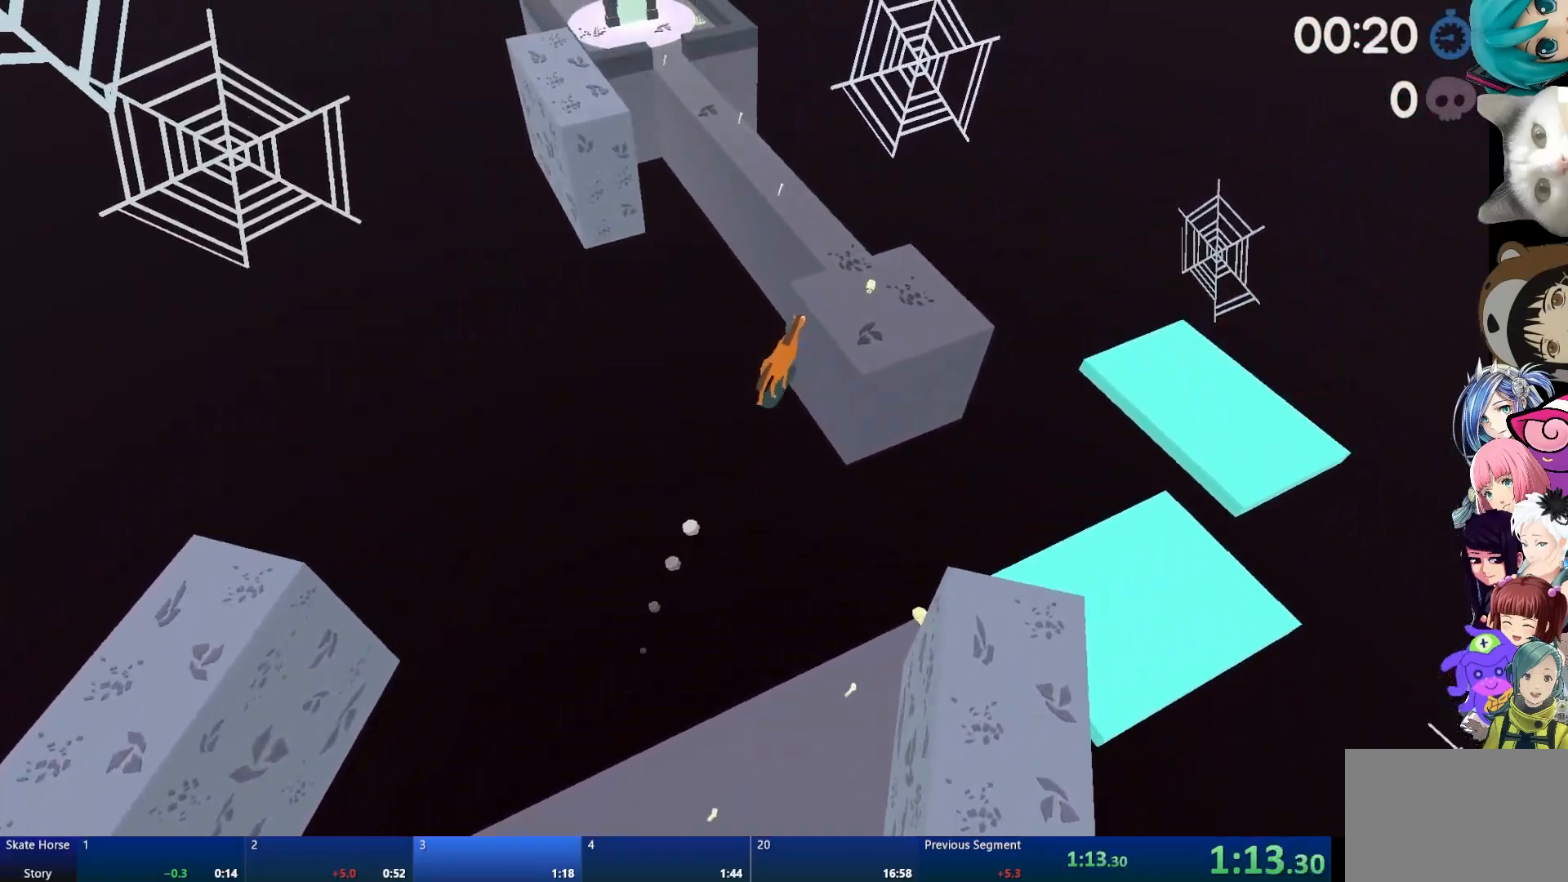
{"buttons": ["START"], "left_stick": "center", "right_stick": "center", "events": [[83, "CROSS", "up"], [117, "R2", "up"], [483, "START", "down"]]}
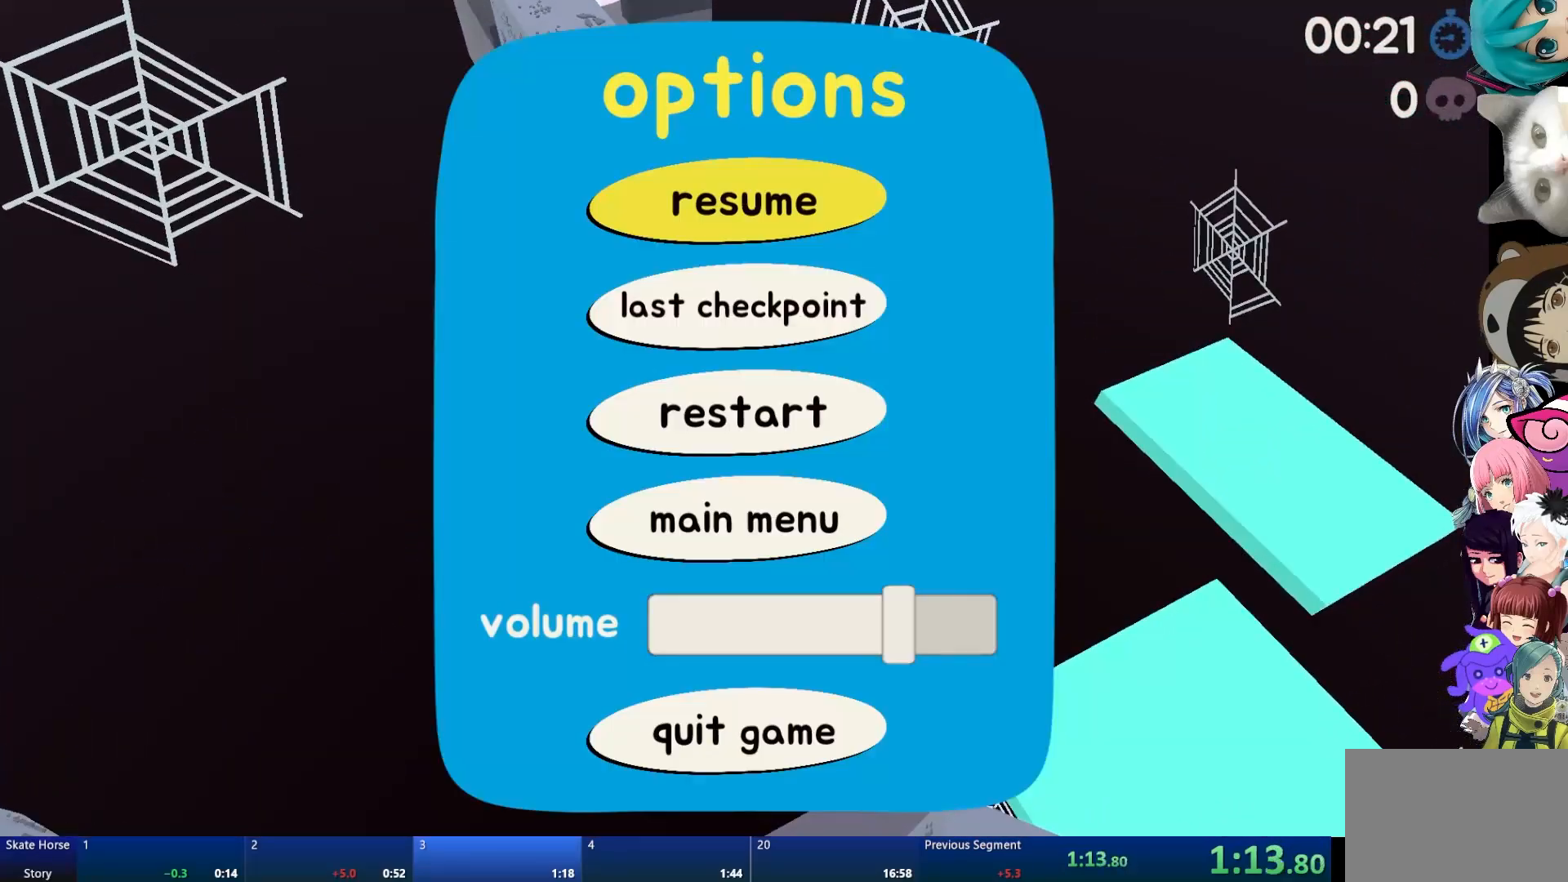
{"buttons": ["R2"], "left_stick": "center", "right_stick": "center", "events": [[117, "START", "up"], [150, "DPAD_DOWN", "down"], [250, "DPAD_DOWN", "up"], [317, "CROSS", "down"], [400, "CROSS", "up"], [433, "R2", "down"]]}
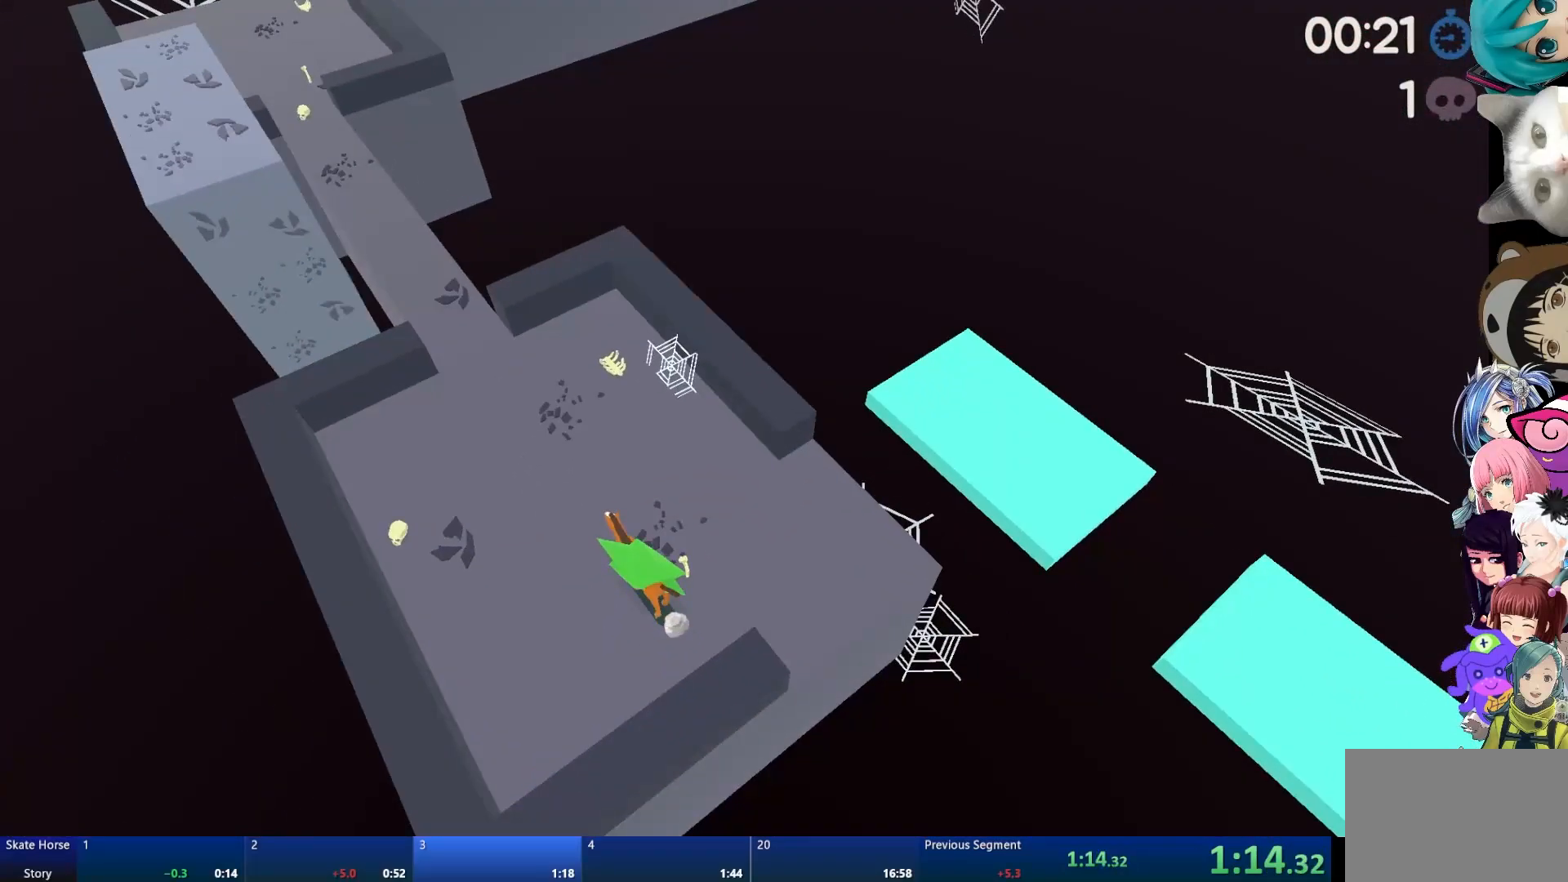
{"buttons": ["R2"], "left_stick": "right", "right_stick": "center", "events": [[183, "left_stick", "up-left"], [317, "left_stick", "center"], [500, "left_stick", "right"]]}
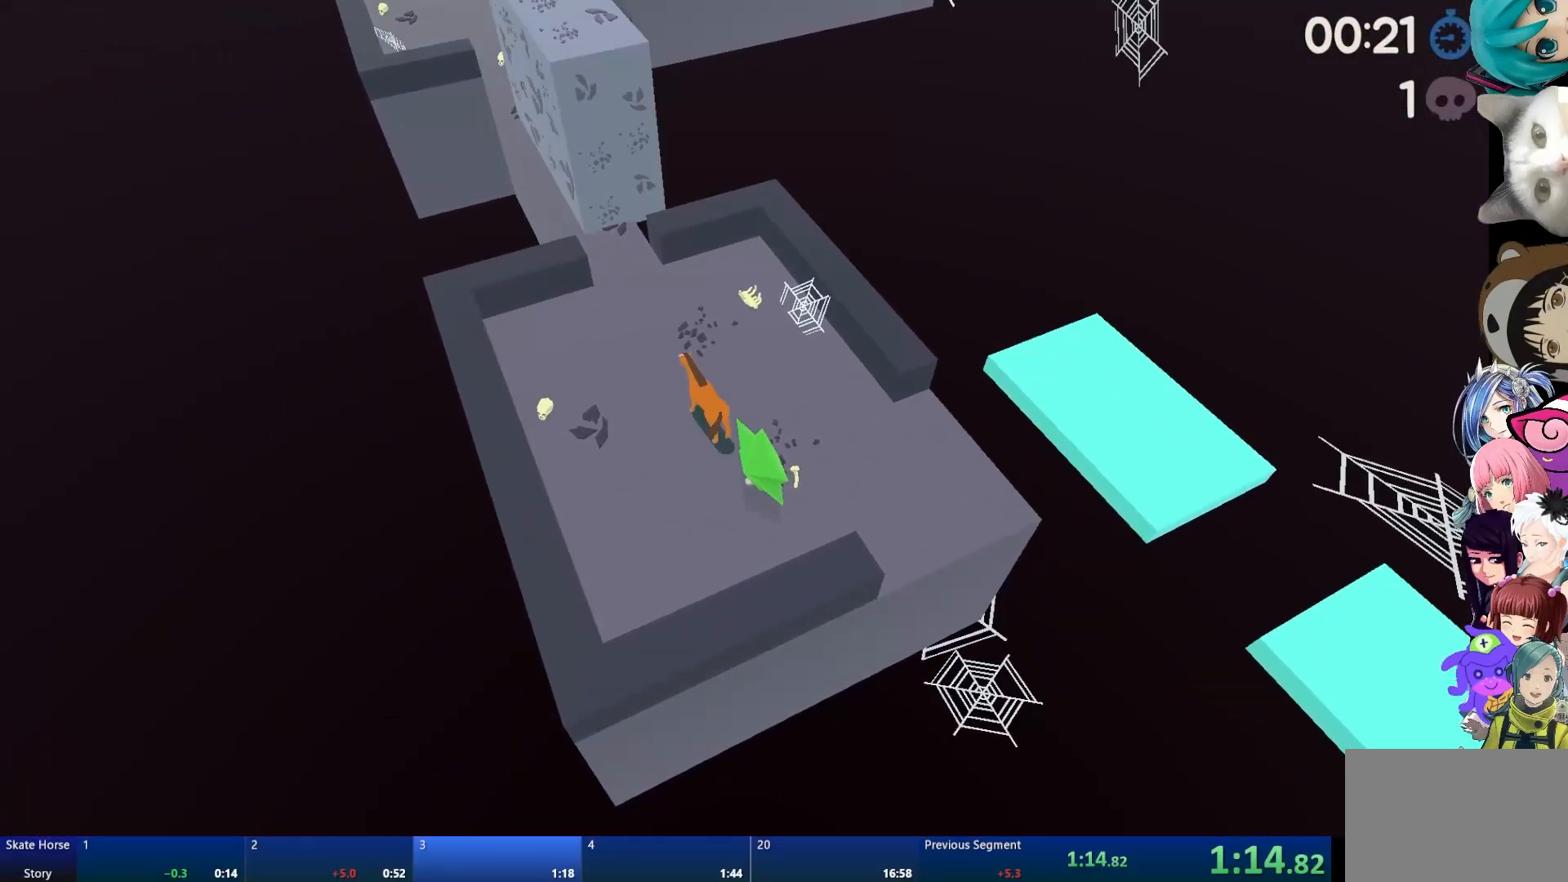
{"buttons": ["R2"], "left_stick": "center", "right_stick": "center", "events": [[83, "left_stick", "center"]]}
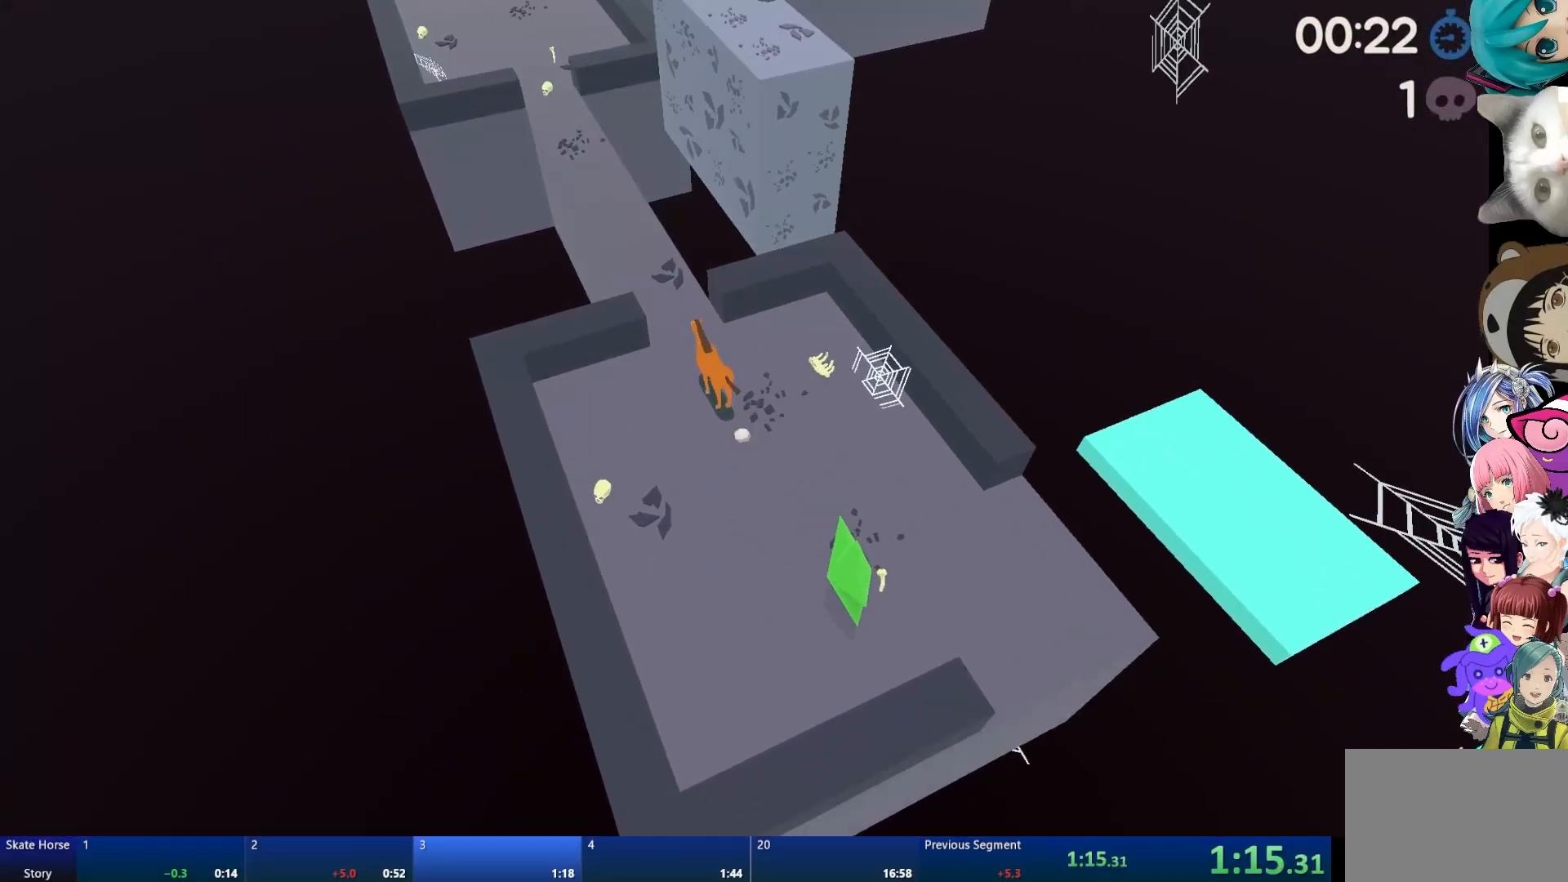
{"buttons": ["R2"], "left_stick": "center", "right_stick": "center", "events": []}
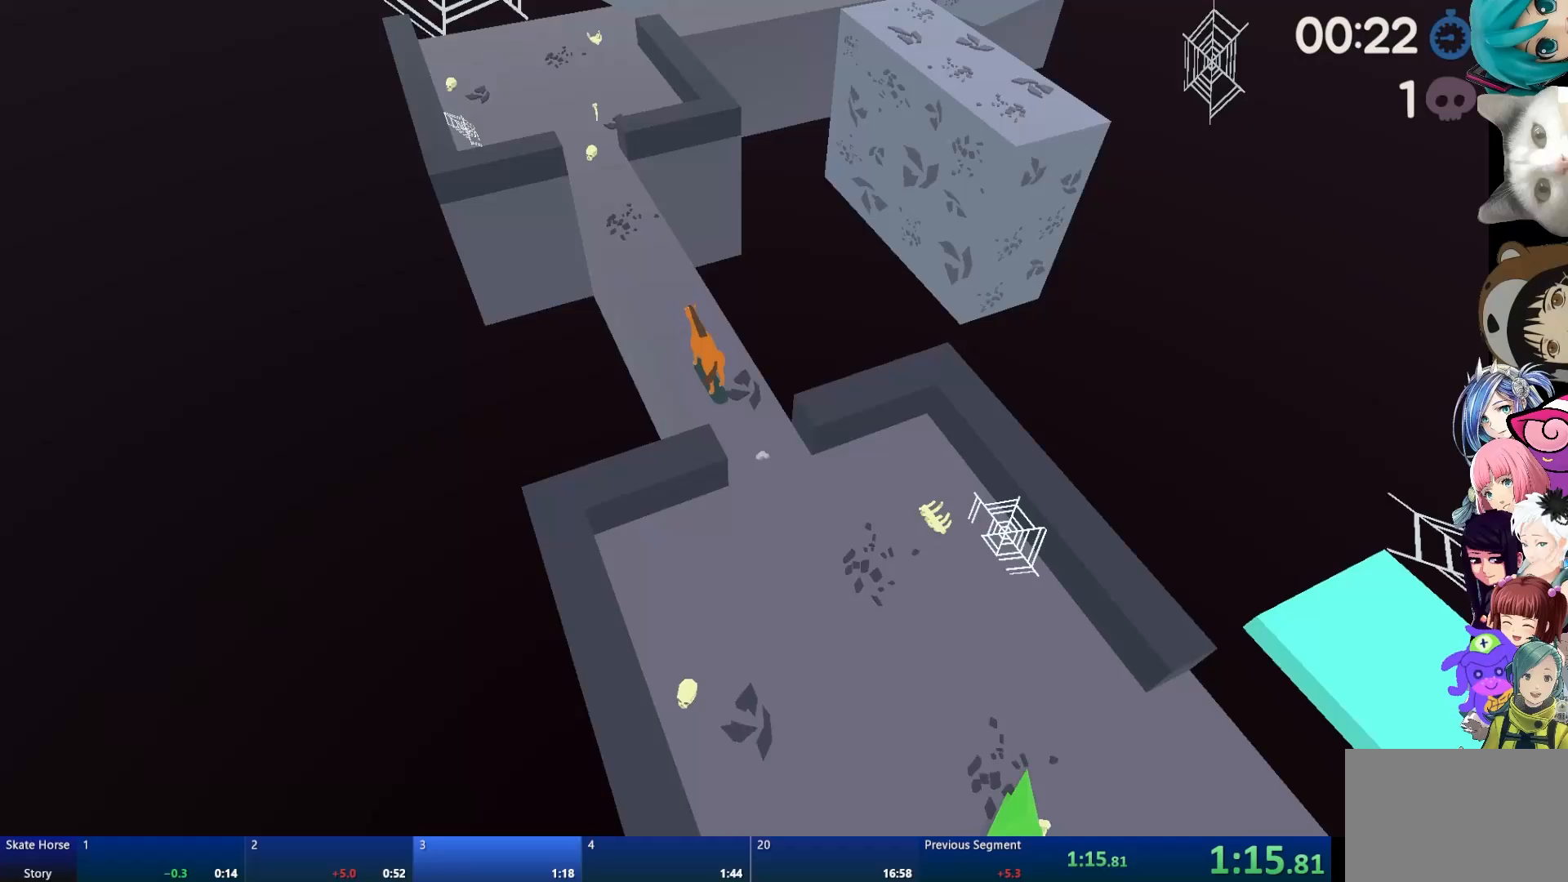
{"buttons": ["R2"], "left_stick": "center", "right_stick": "center", "events": []}
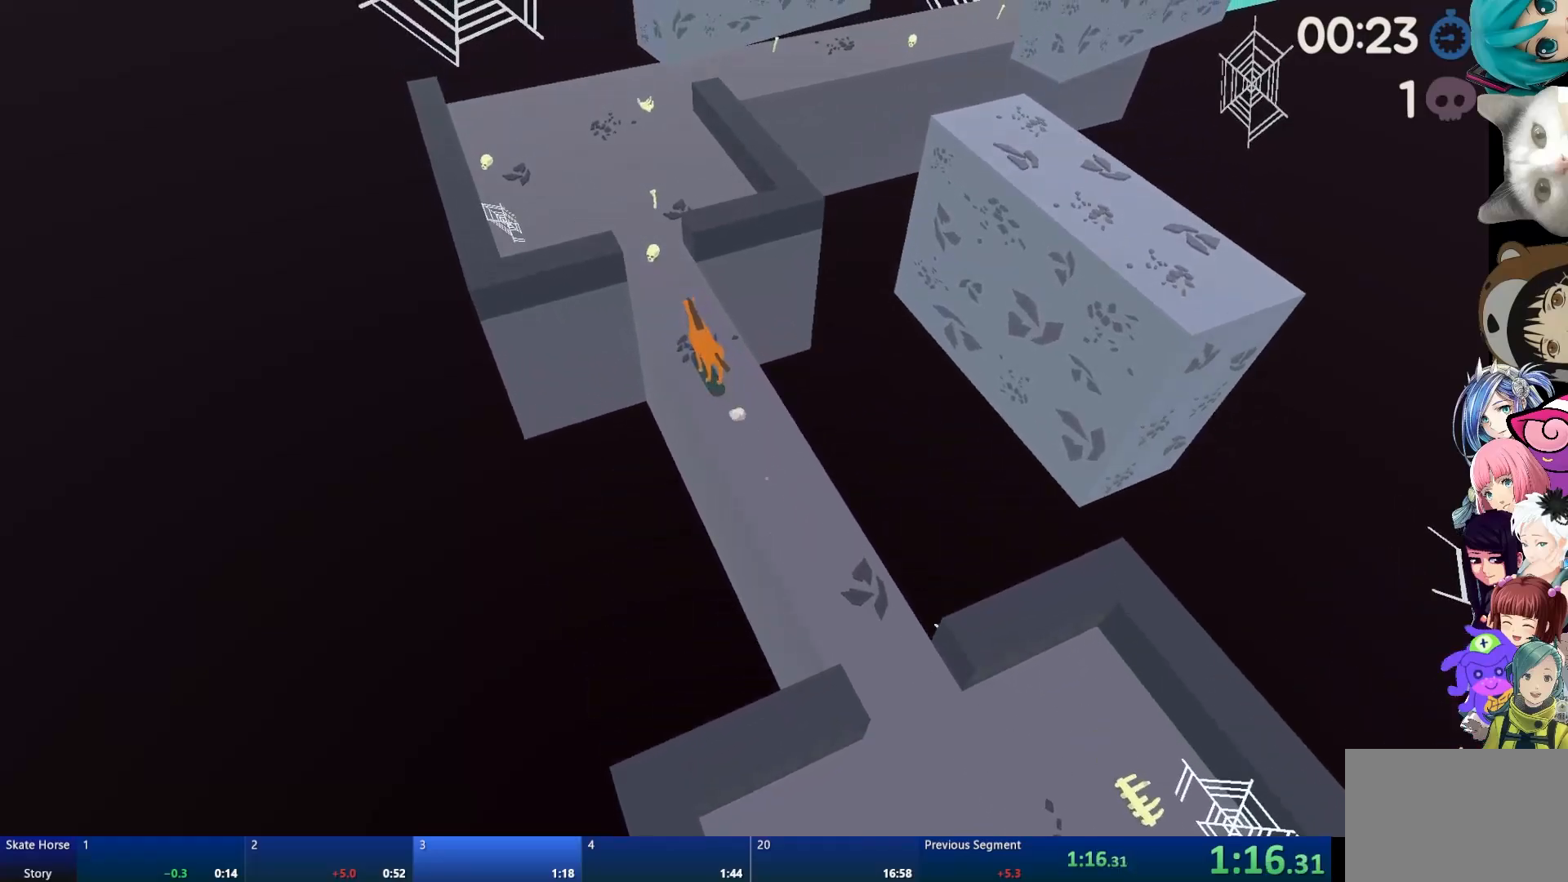
{"buttons": ["R2"], "left_stick": "center", "right_stick": "center", "events": [[283, "left_stick", "right"], [400, "left_stick", "center"]]}
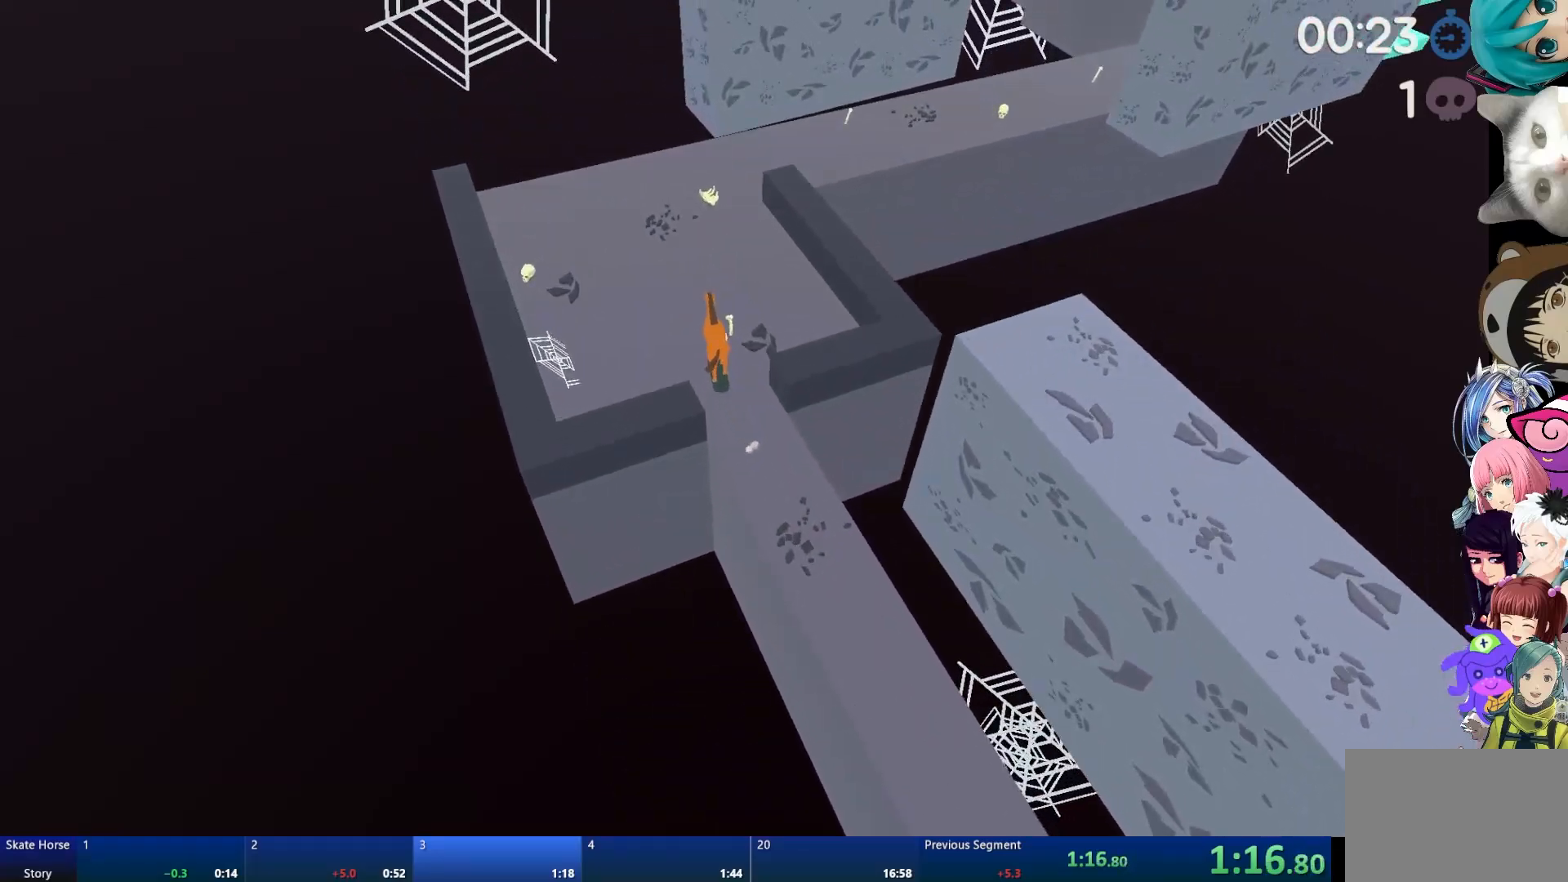
{"buttons": ["R2"], "left_stick": "right", "right_stick": "center", "events": [[100, "left_stick", "right"], [200, "left_stick", "center"], [250, "left_stick", "right"], [267, "R2", "up"], [400, "left_stick", "center"], [450, "R2", "down"], [500, "left_stick", "right"]]}
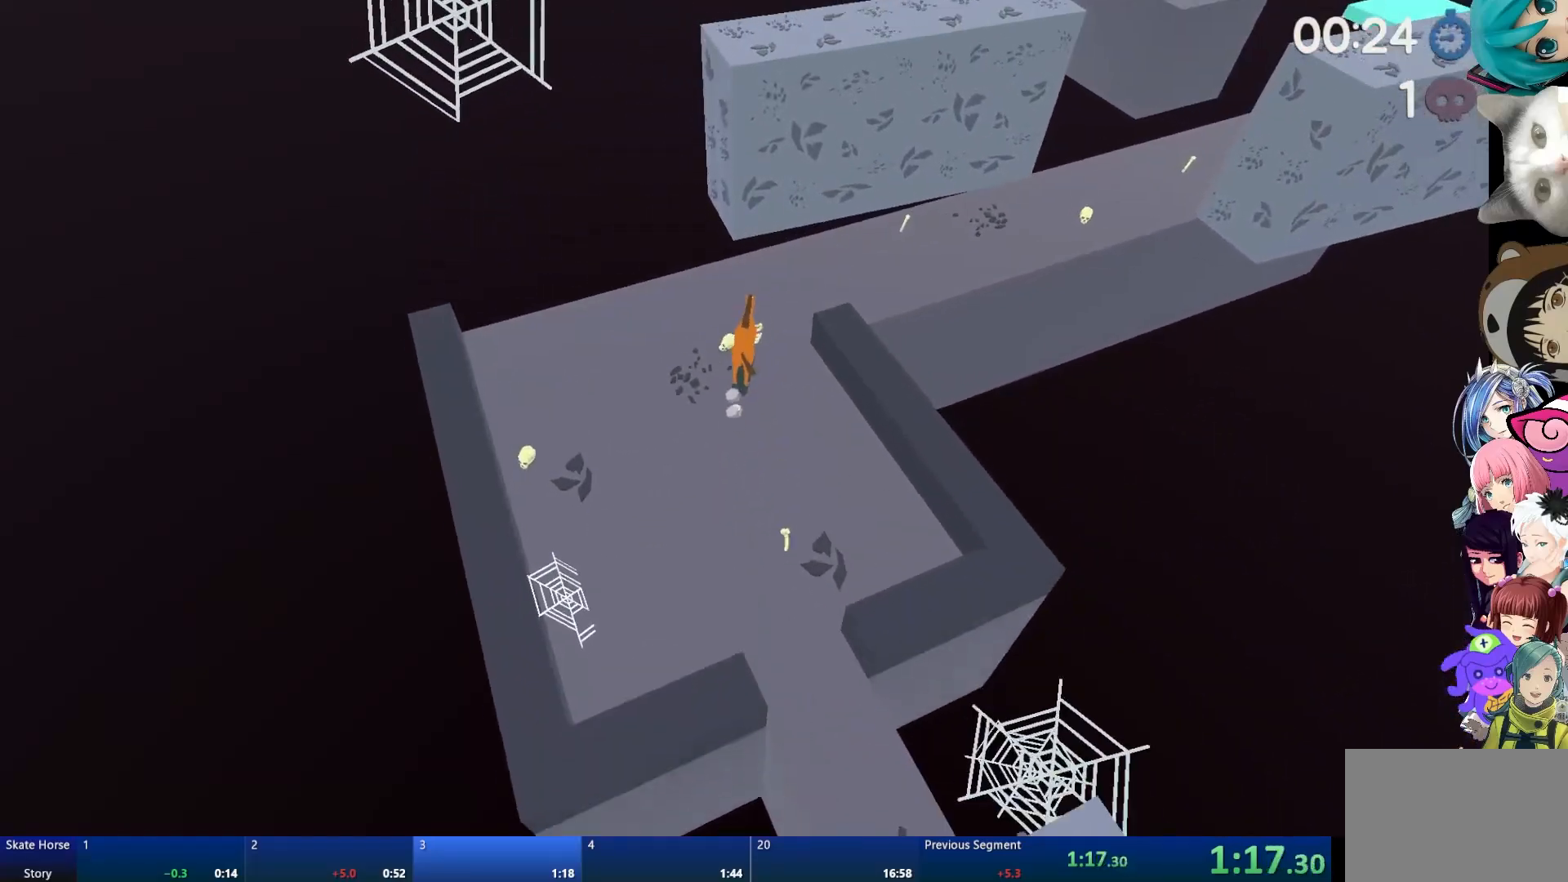
{"buttons": ["R2"], "left_stick": "right", "right_stick": "center", "events": []}
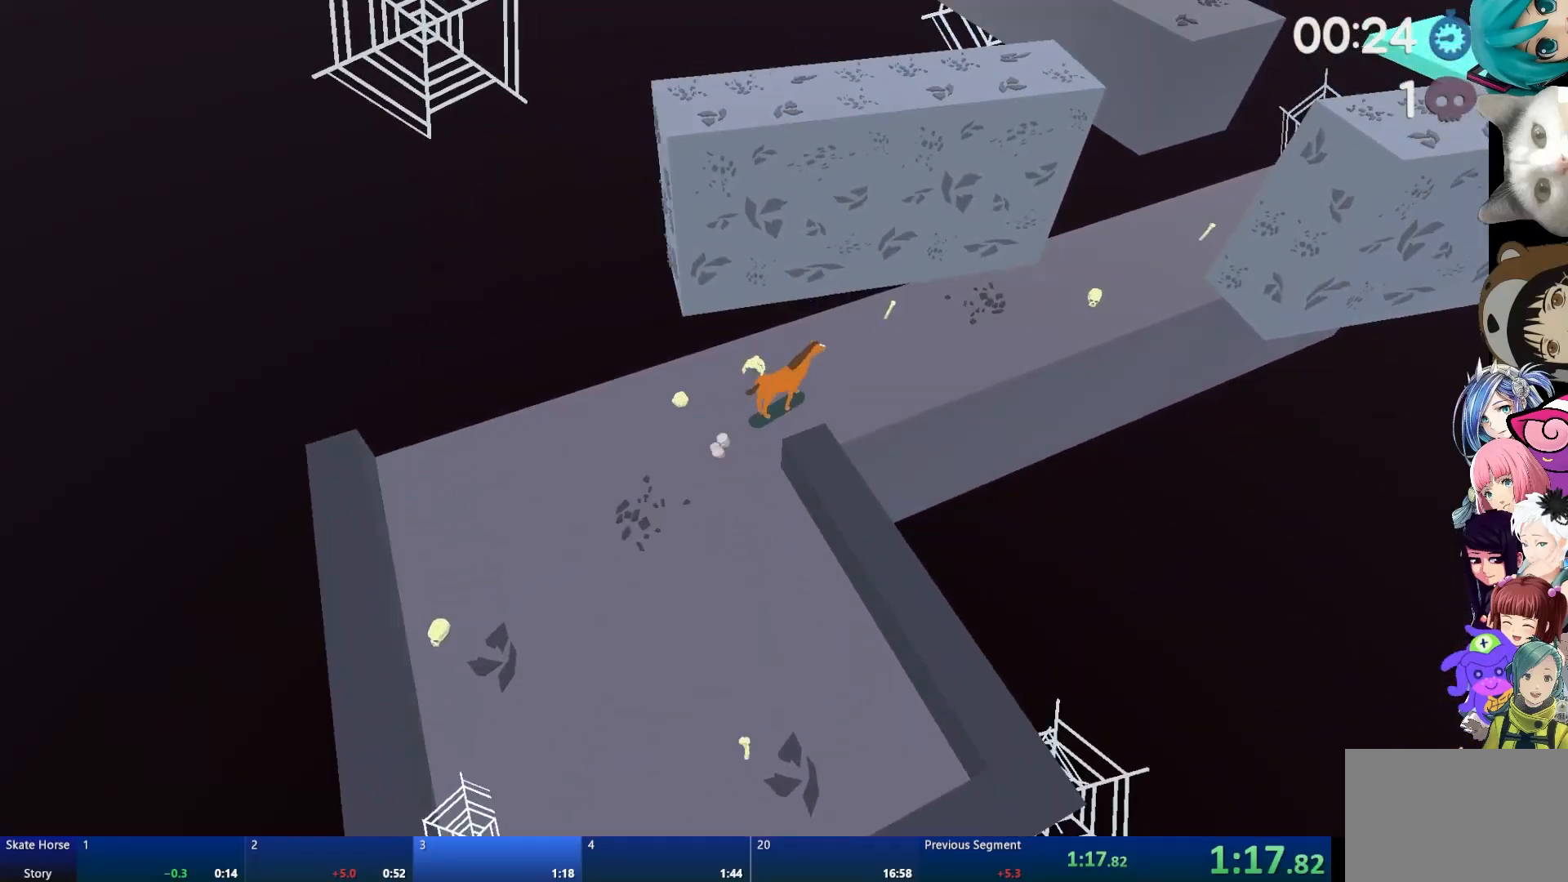
{"buttons": ["R2"], "left_stick": "center", "right_stick": "center", "events": [[67, "left_stick", "center"], [317, "left_stick", "right"], [483, "left_stick", "center"]]}
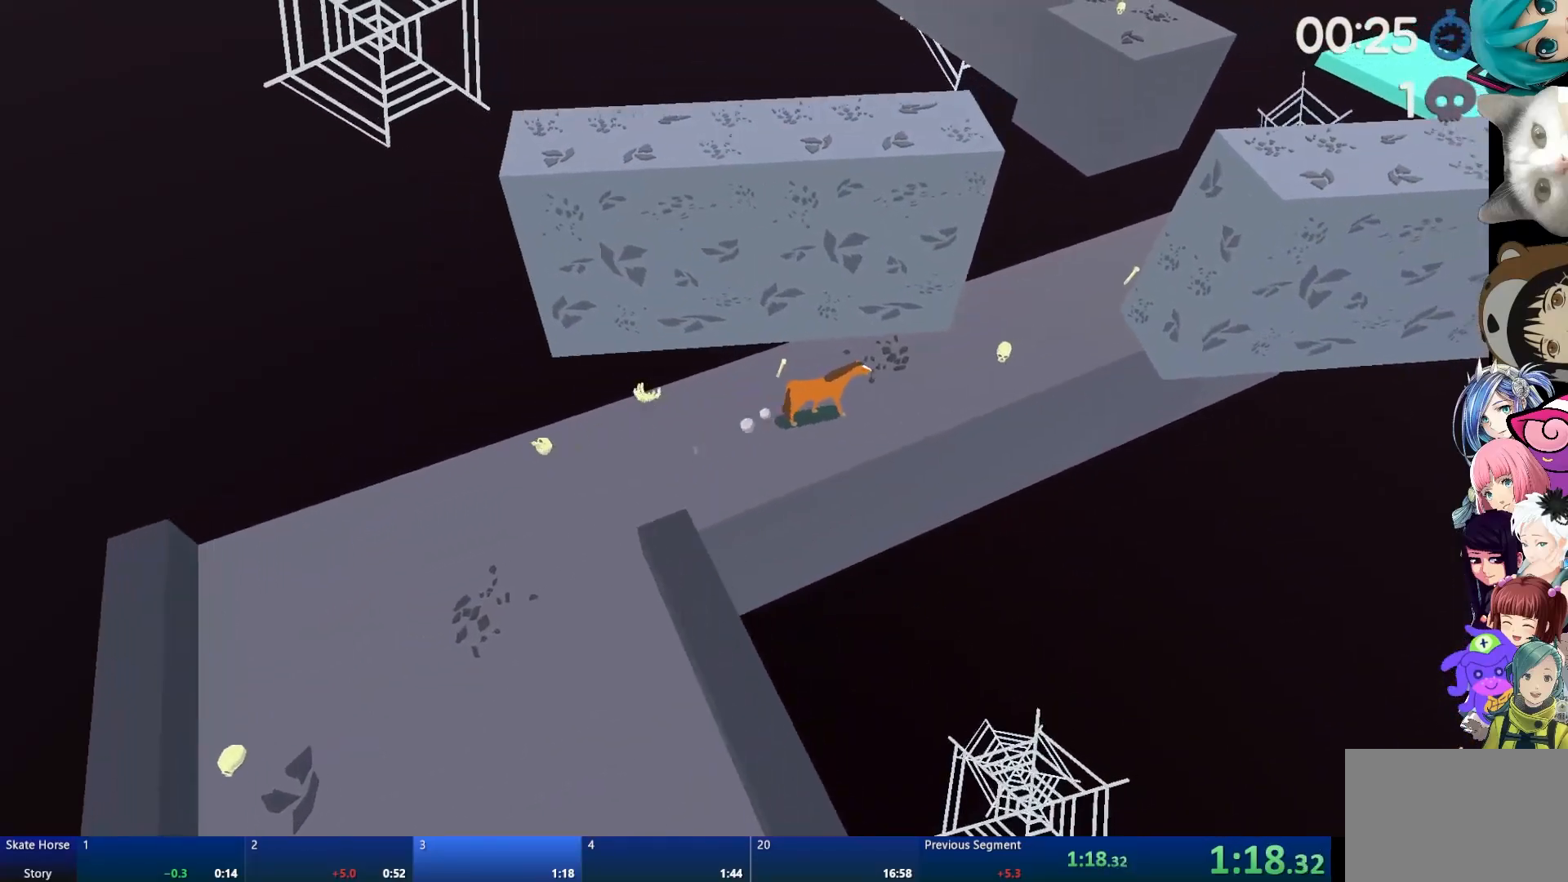
{"buttons": ["R2"], "left_stick": "up-left", "right_stick": "center", "events": [[233, "left_stick", "up-left"], [383, "left_stick", "center"], [450, "left_stick", "up-left"]]}
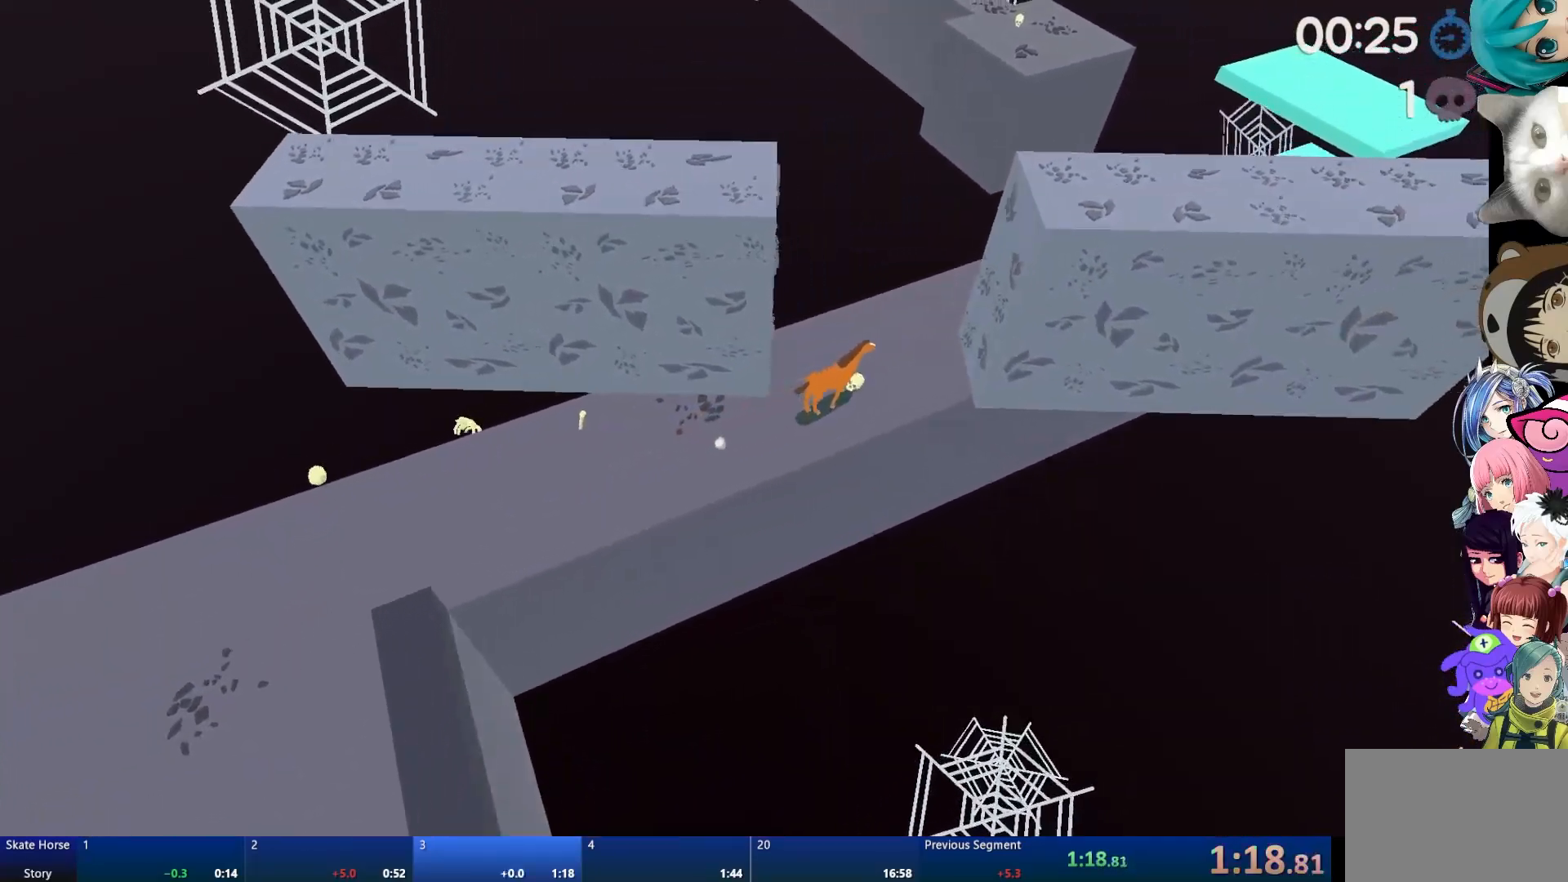
{"buttons": ["CROSS", "R2"], "left_stick": "center", "right_stick": "center", "events": [[217, "left_stick", "center"], [400, "CROSS", "down"]]}
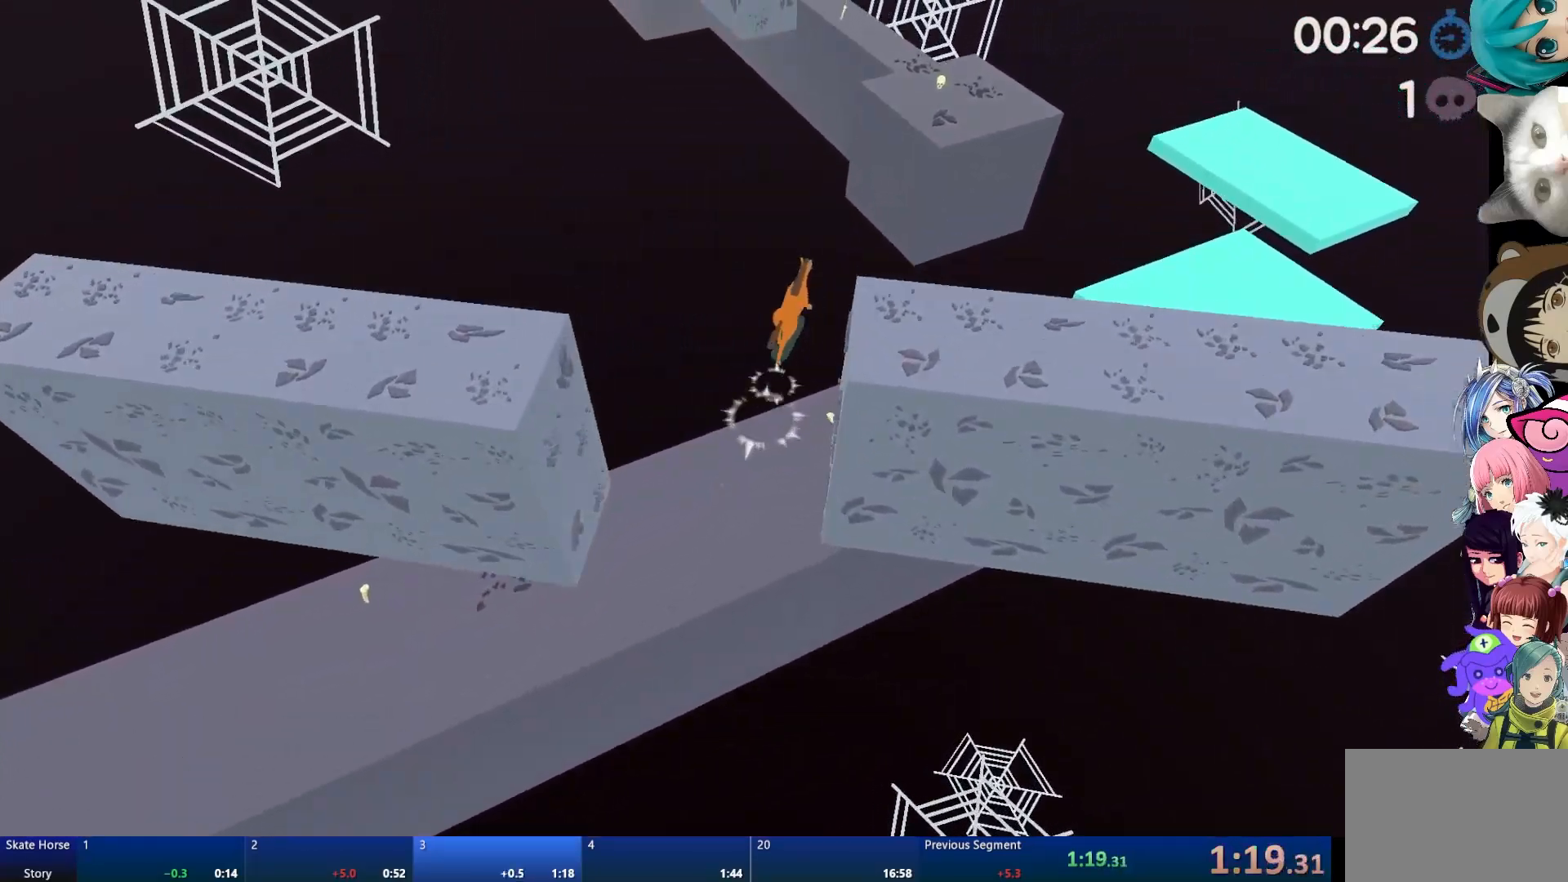
{"buttons": [], "left_stick": "center", "right_stick": "center", "events": [[417, "CROSS", "up"], [433, "R2", "up"]]}
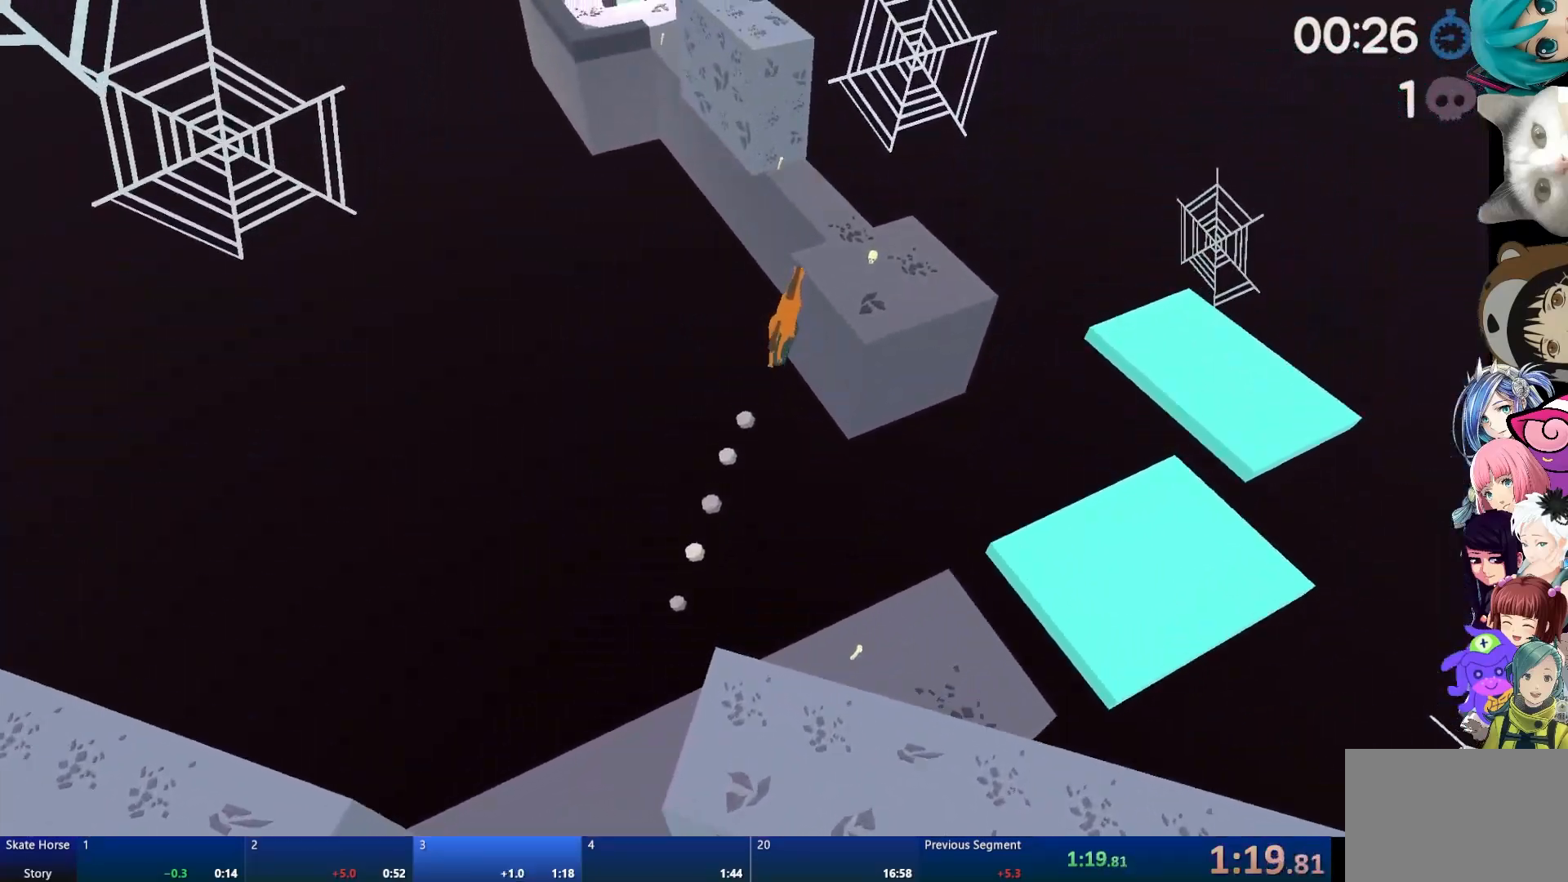
{"buttons": [], "left_stick": "center", "right_stick": "center", "events": [[200, "left_stick", "up-left"], [300, "left_stick", "center"]]}
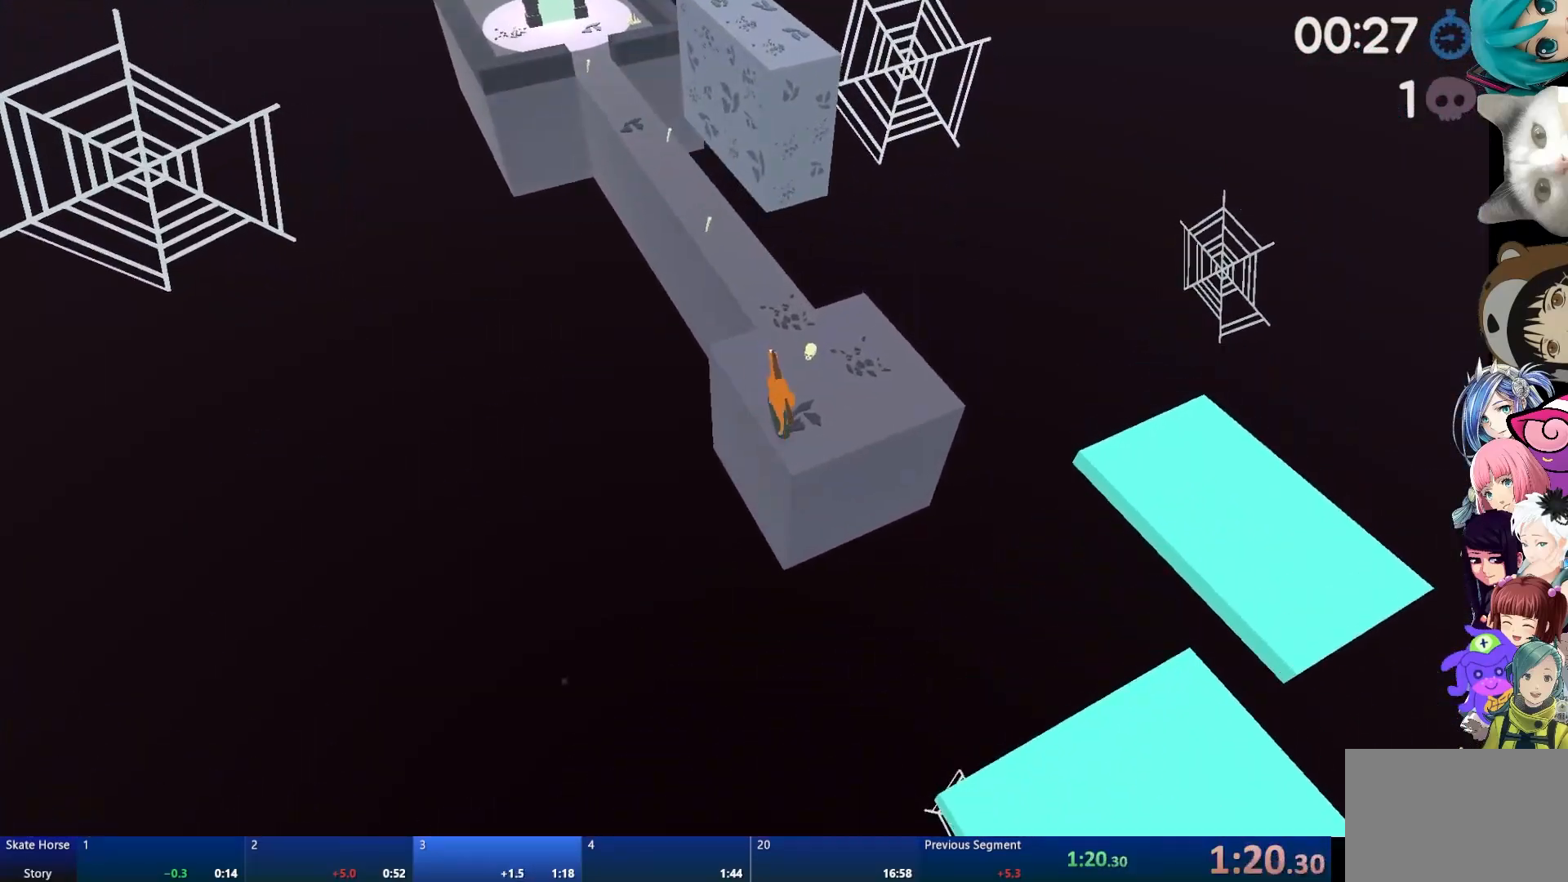
{"buttons": ["R2"], "left_stick": "center", "right_stick": "center", "events": [[50, "R2", "down"]]}
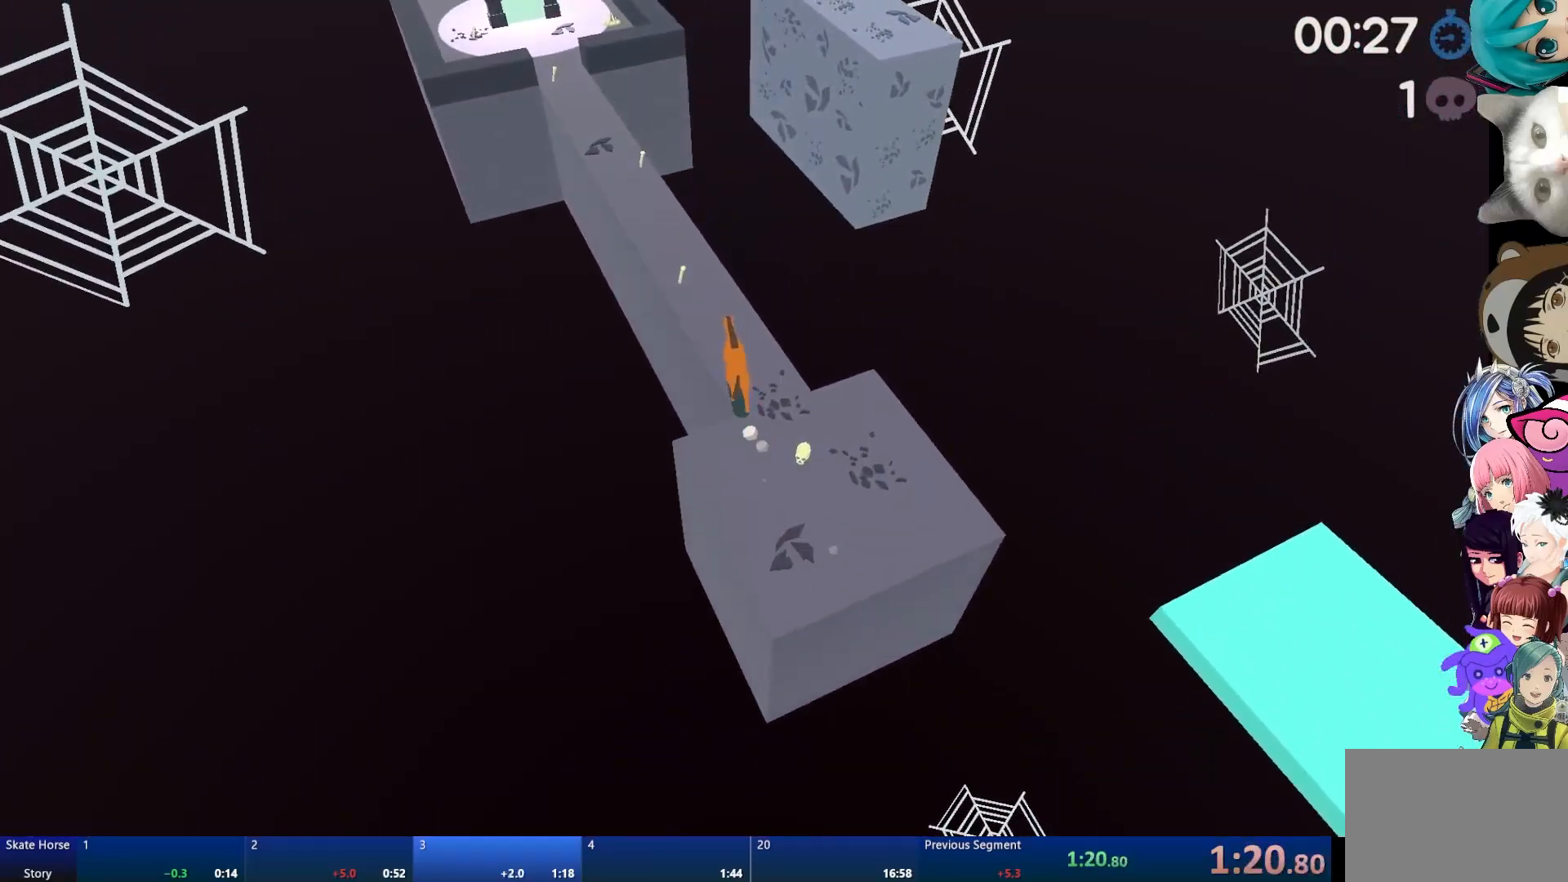
{"buttons": ["R2"], "left_stick": "center", "right_stick": "center", "events": [[117, "left_stick", "left"], [233, "left_stick", "center"]]}
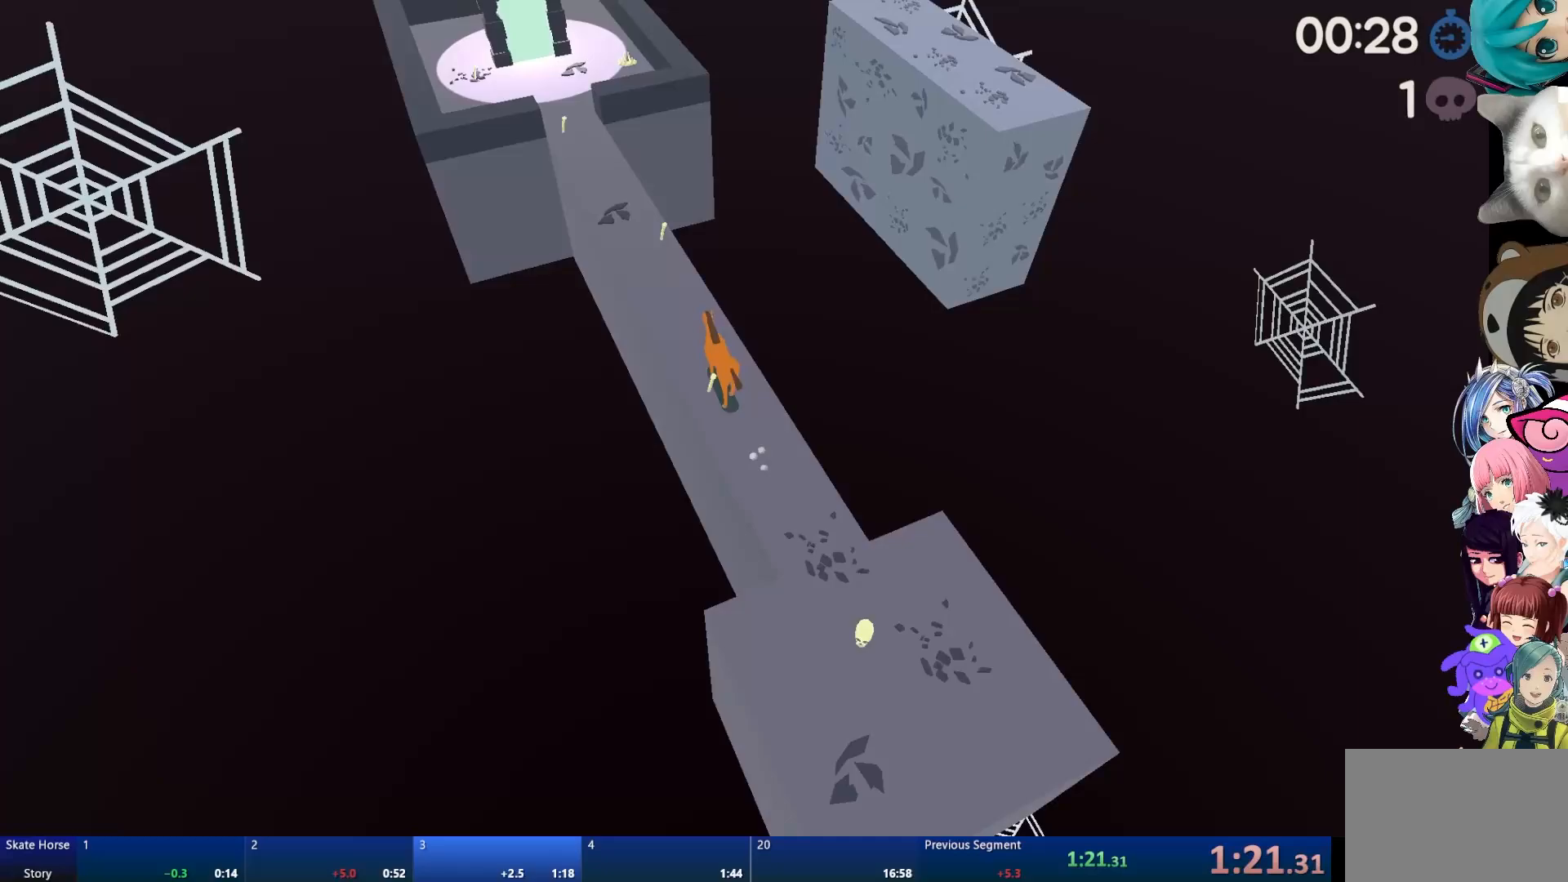
{"buttons": ["R2"], "left_stick": "center", "right_stick": "center", "events": [[67, "left_stick", "up-left"], [167, "left_stick", "center"]]}
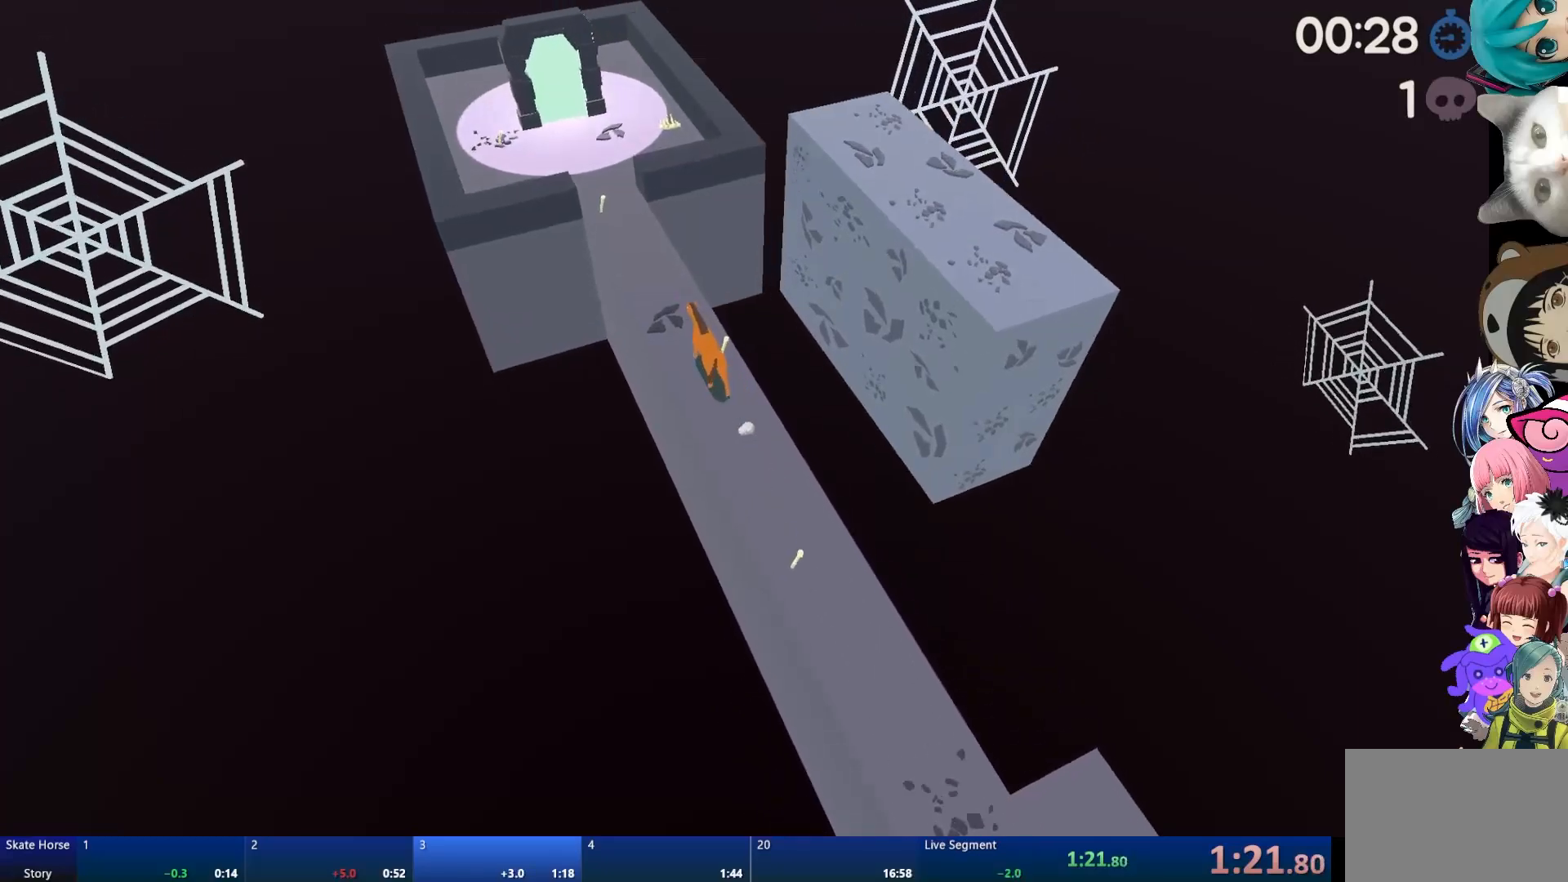
{"buttons": ["R2"], "left_stick": "center", "right_stick": "center", "events": []}
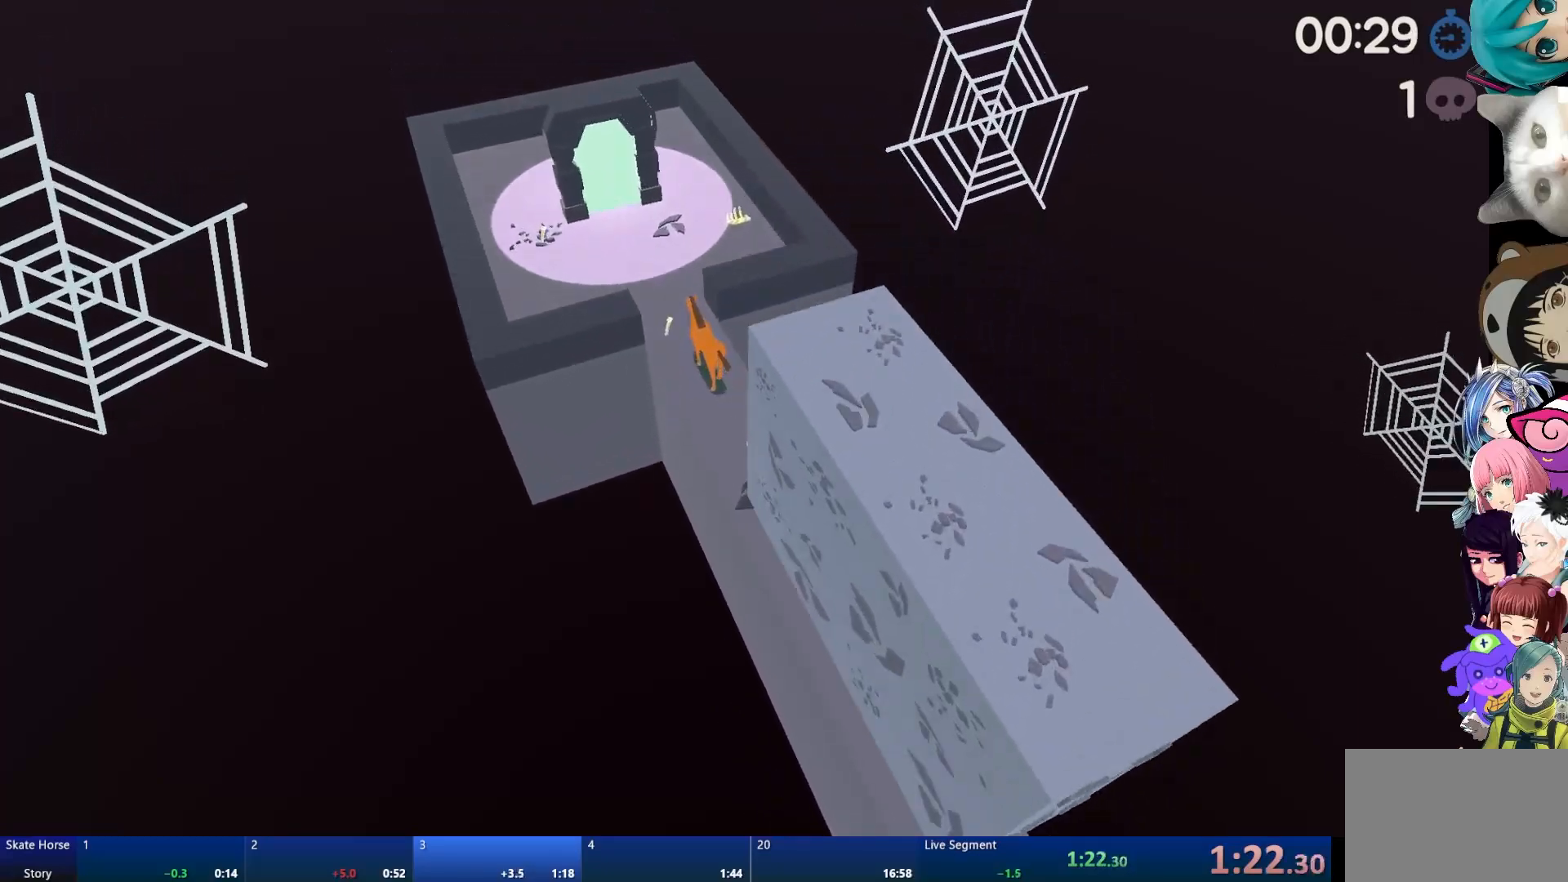
{"buttons": ["R2"], "left_stick": "center", "right_stick": "center", "events": []}
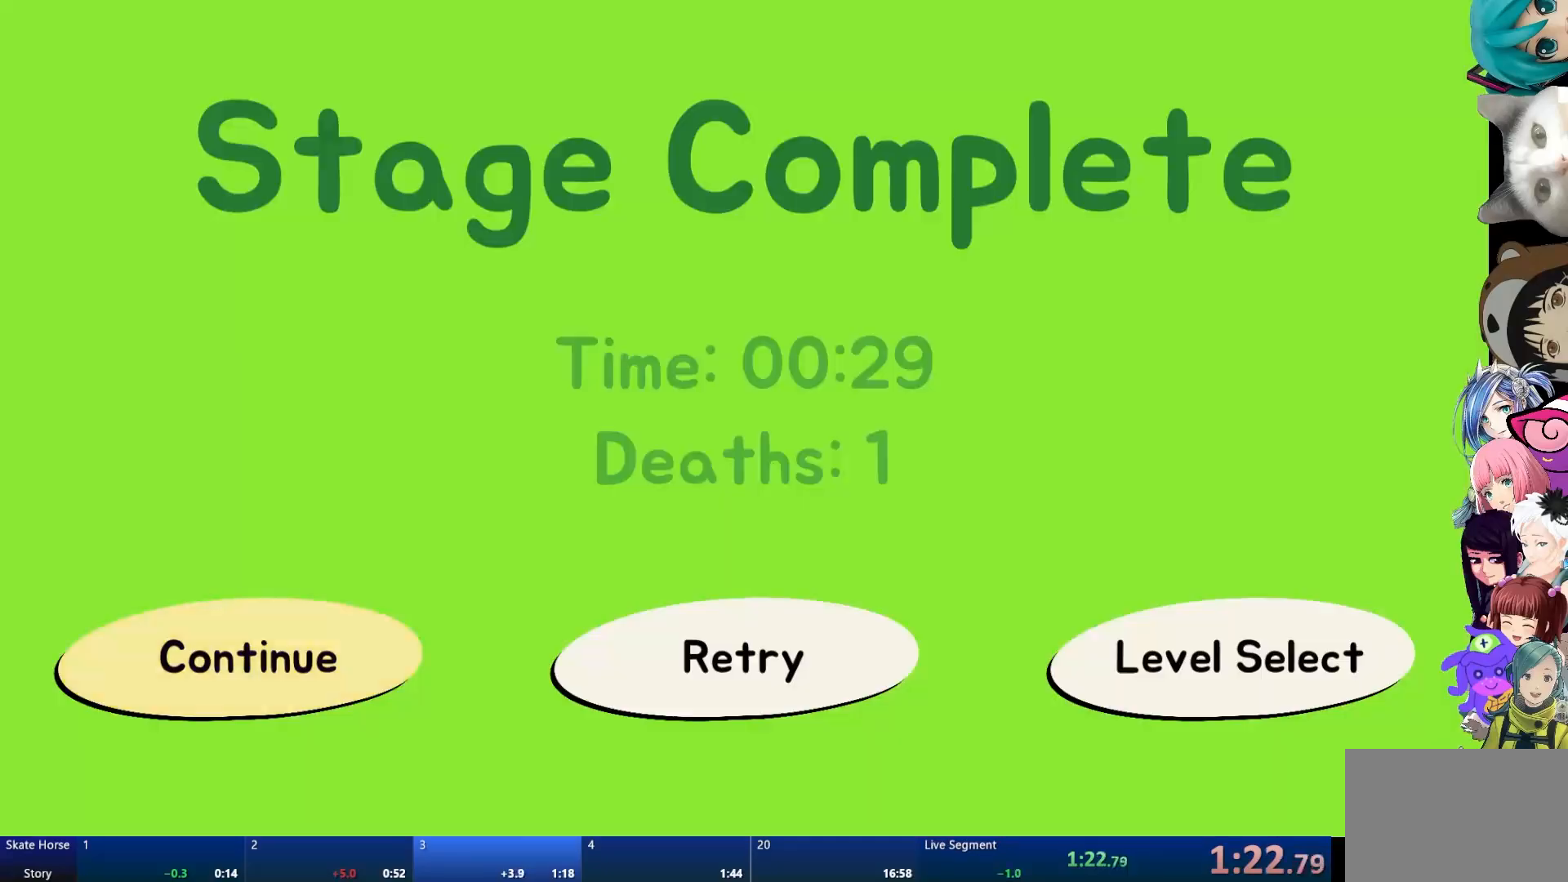
{"buttons": [], "left_stick": "center", "right_stick": "center", "events": [[117, "R2", "up"], [167, "CROSS", "down"], [300, "CROSS", "up"]]}
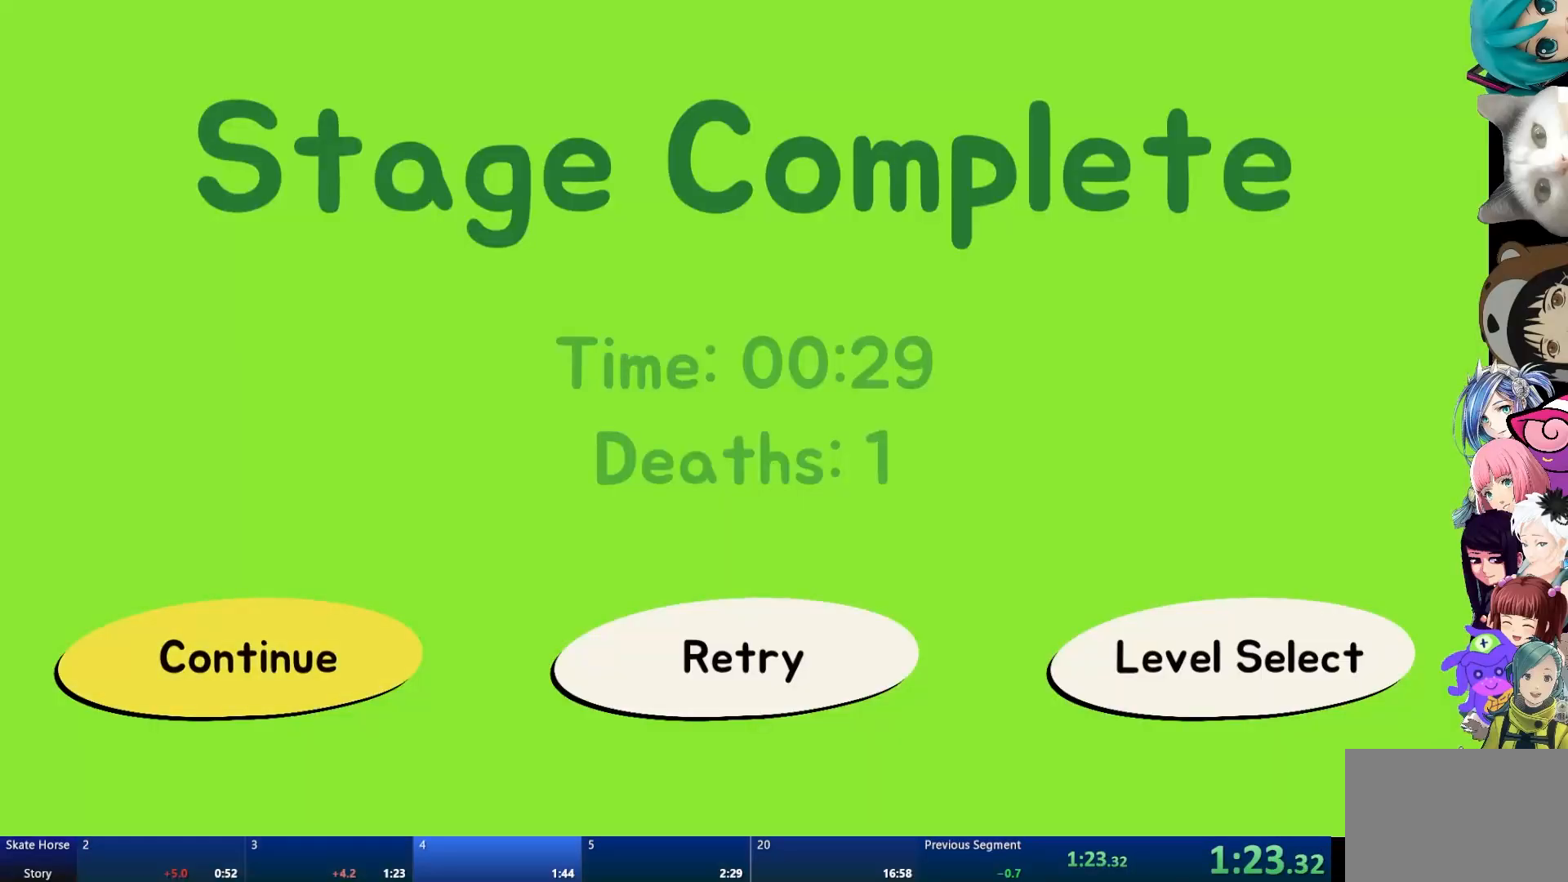
{"buttons": ["R2"], "left_stick": "center", "right_stick": "center", "events": [[483, "R2", "down"]]}
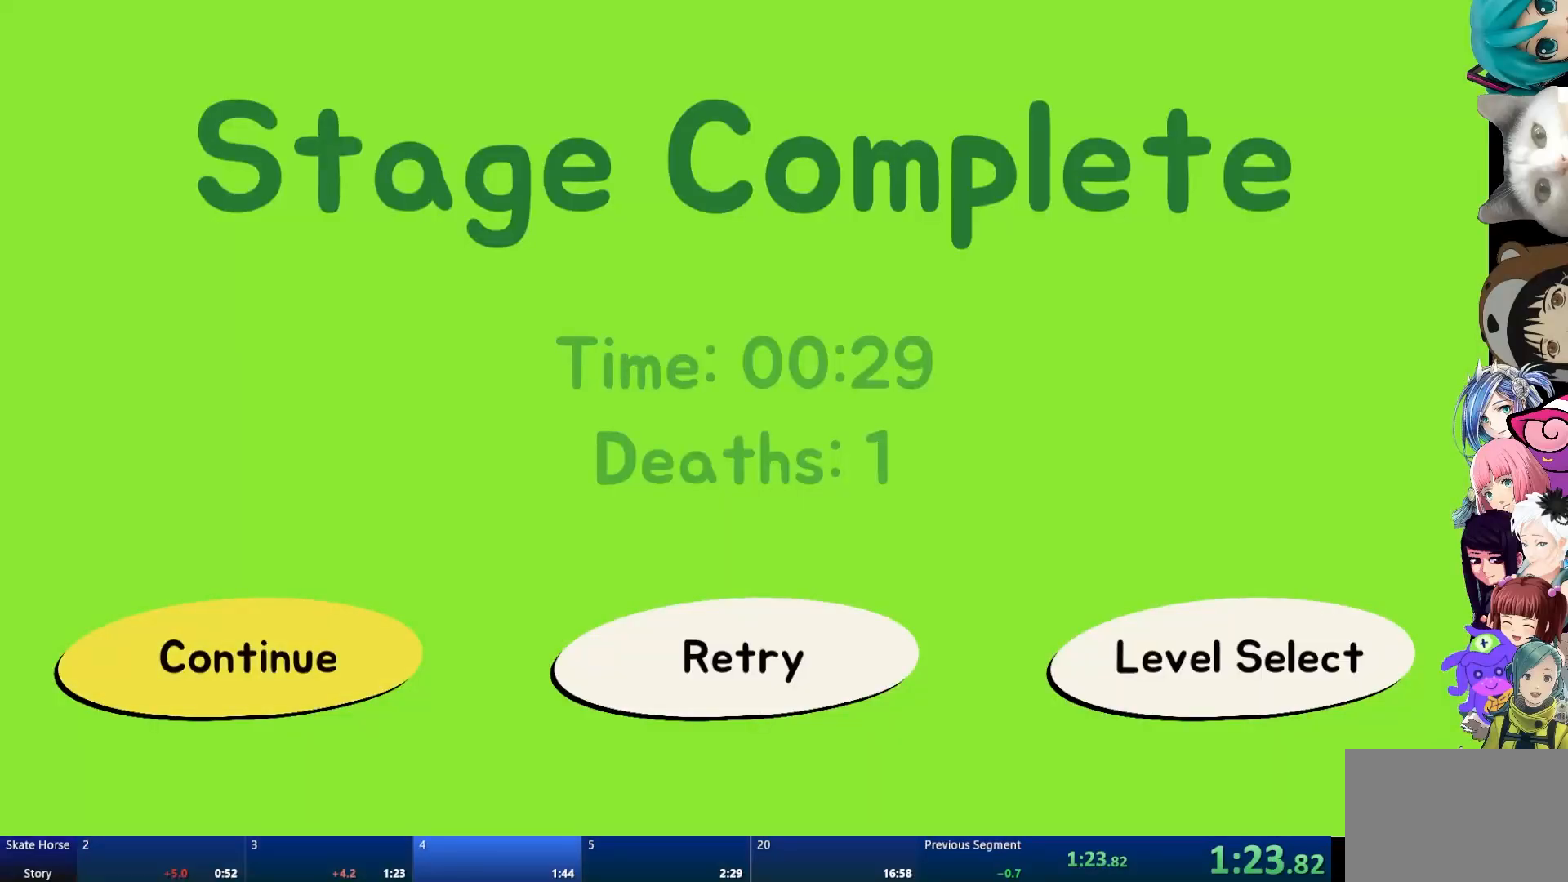
{"buttons": ["R2"], "left_stick": "center", "right_stick": "center", "events": []}
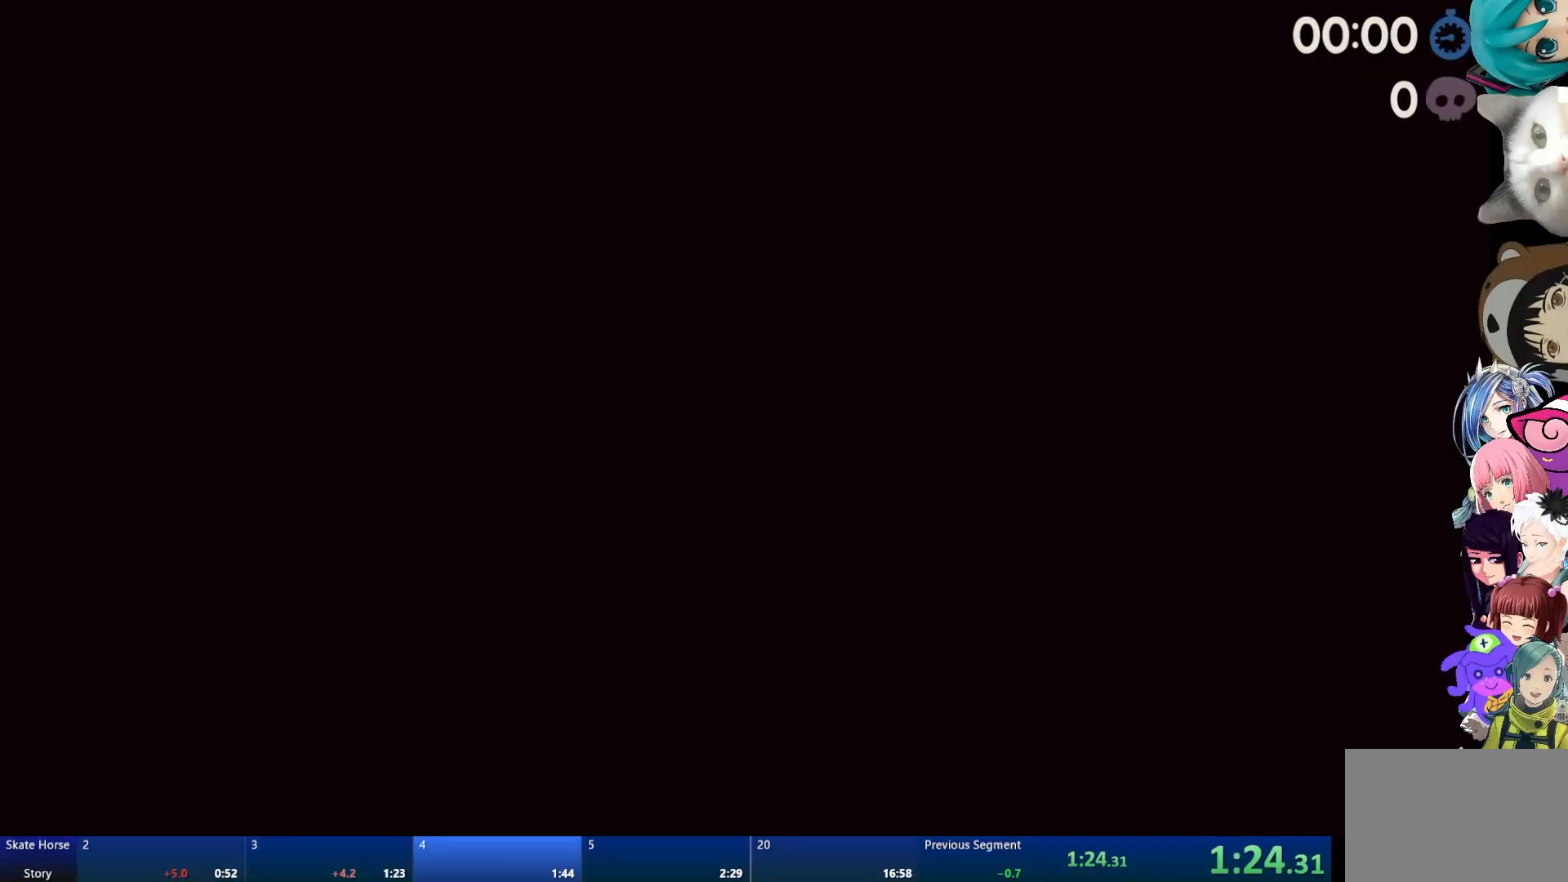
{"buttons": ["R2"], "left_stick": "center", "right_stick": "center", "events": []}
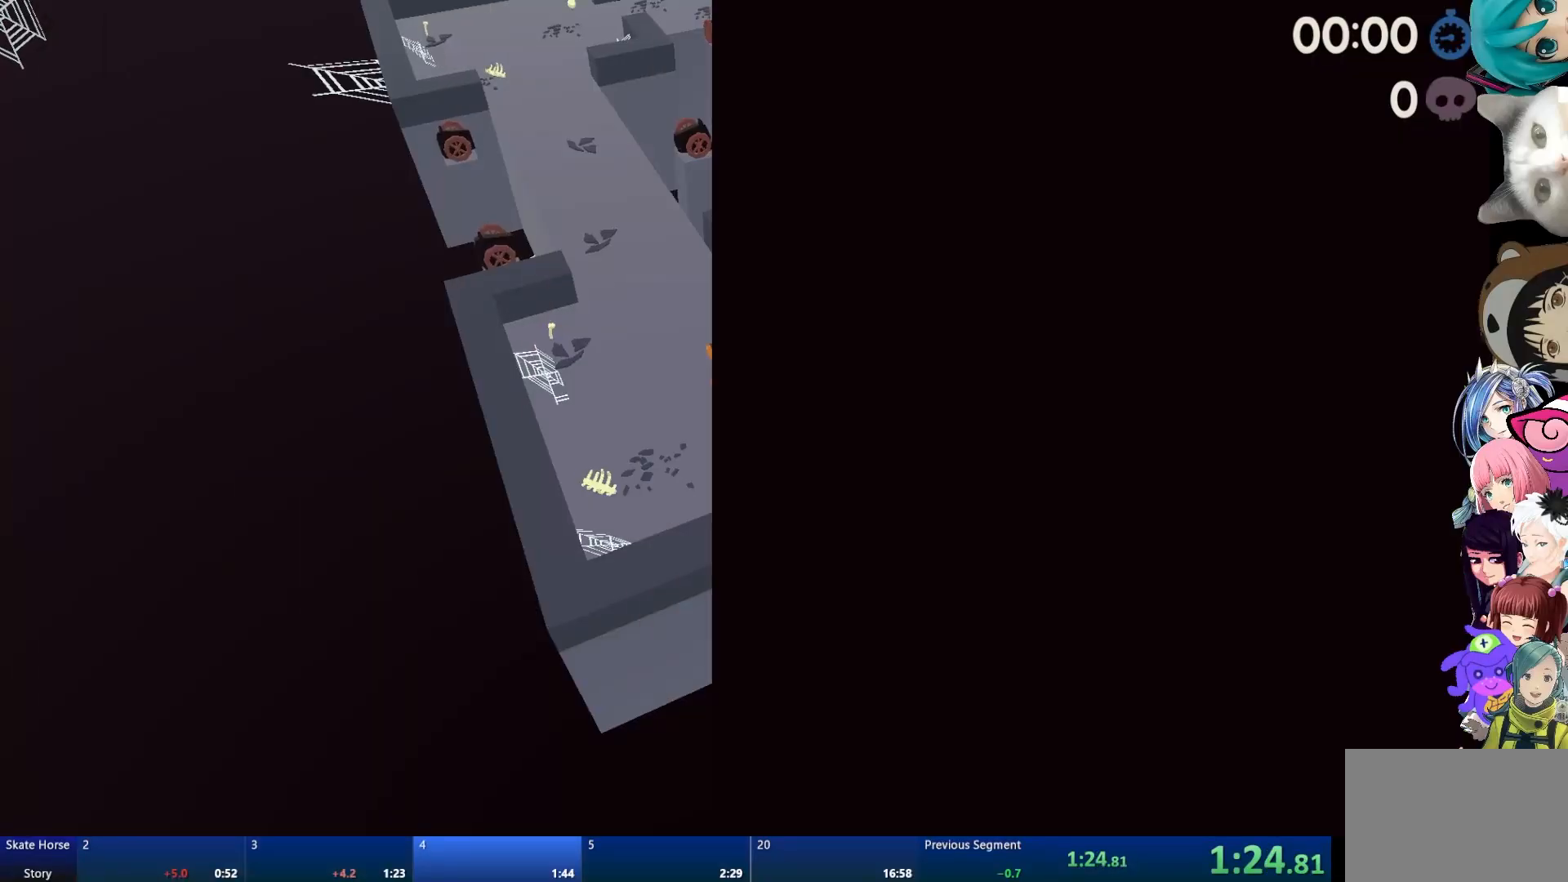
{"buttons": ["R2"], "left_stick": "center", "right_stick": "center", "events": []}
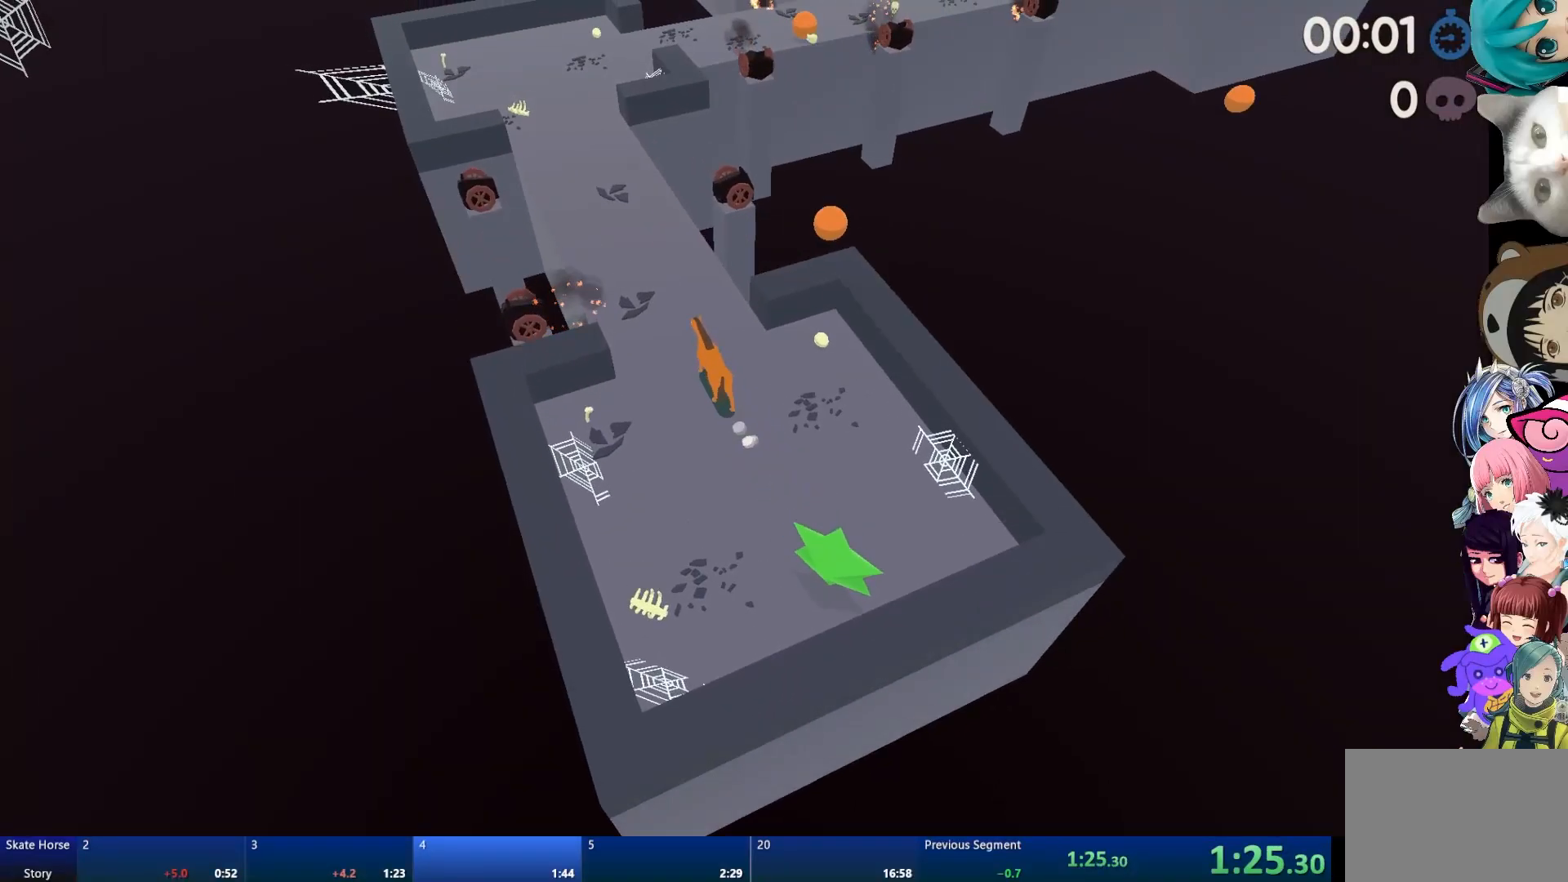
{"buttons": ["R2"], "left_stick": "center", "right_stick": "center", "events": [[250, "CROSS", "down"], [433, "CROSS", "up"]]}
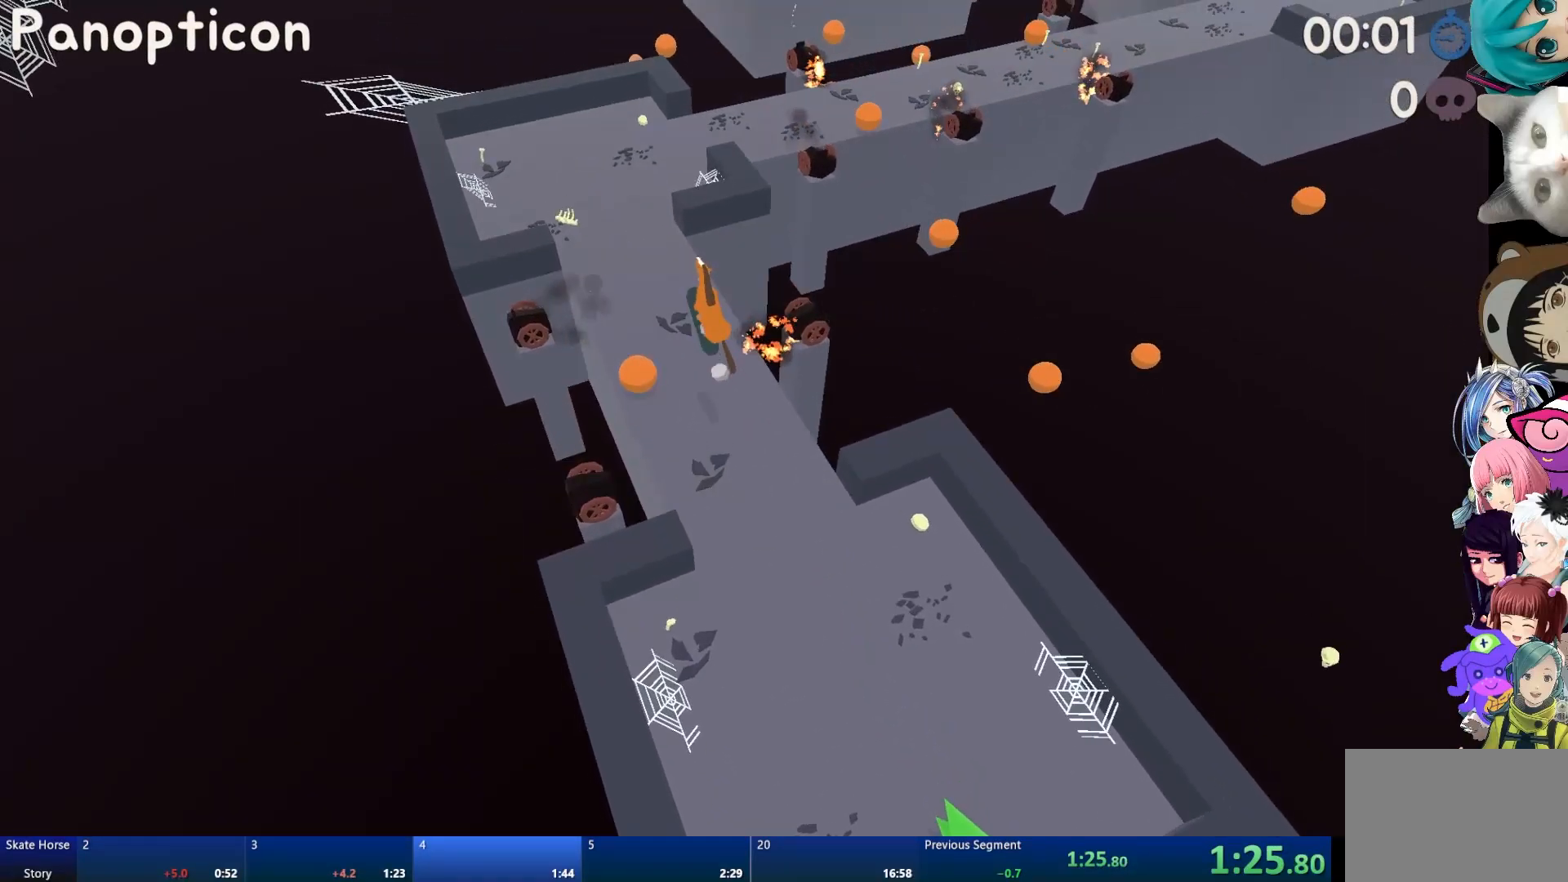
{"buttons": [], "left_stick": "center", "right_stick": "center", "events": [[233, "R2", "up"], [367, "START", "down"], [483, "START", "up"]]}
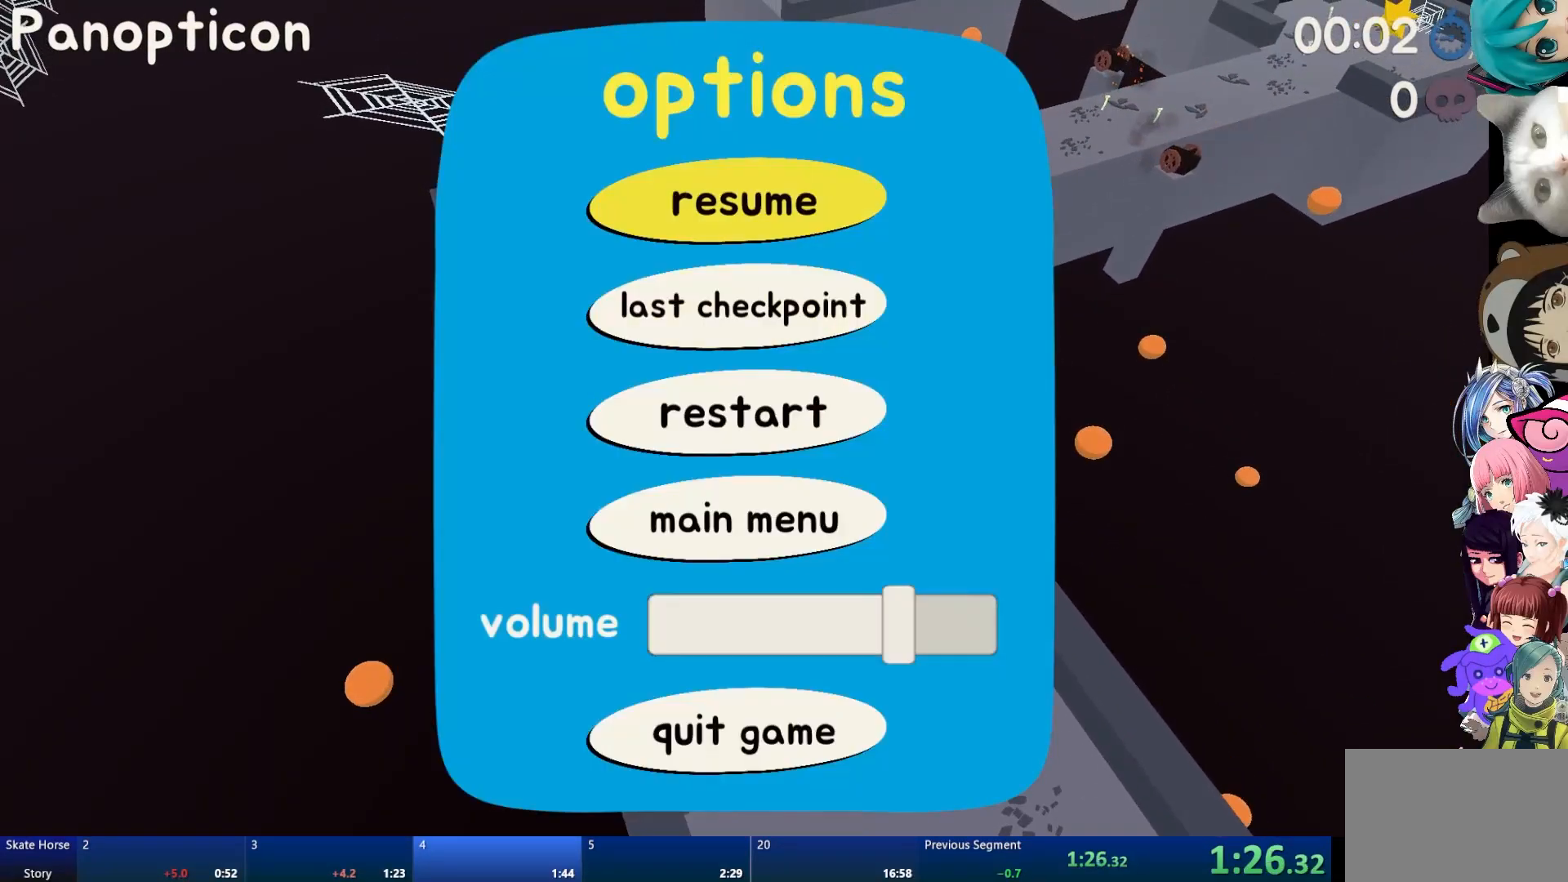
{"buttons": ["R2"], "left_stick": "center", "right_stick": "center", "events": [[17, "DPAD_DOWN", "down"], [117, "DPAD_DOWN", "up"], [133, "CROSS", "down"], [217, "R2", "down"], [250, "CROSS", "up"]]}